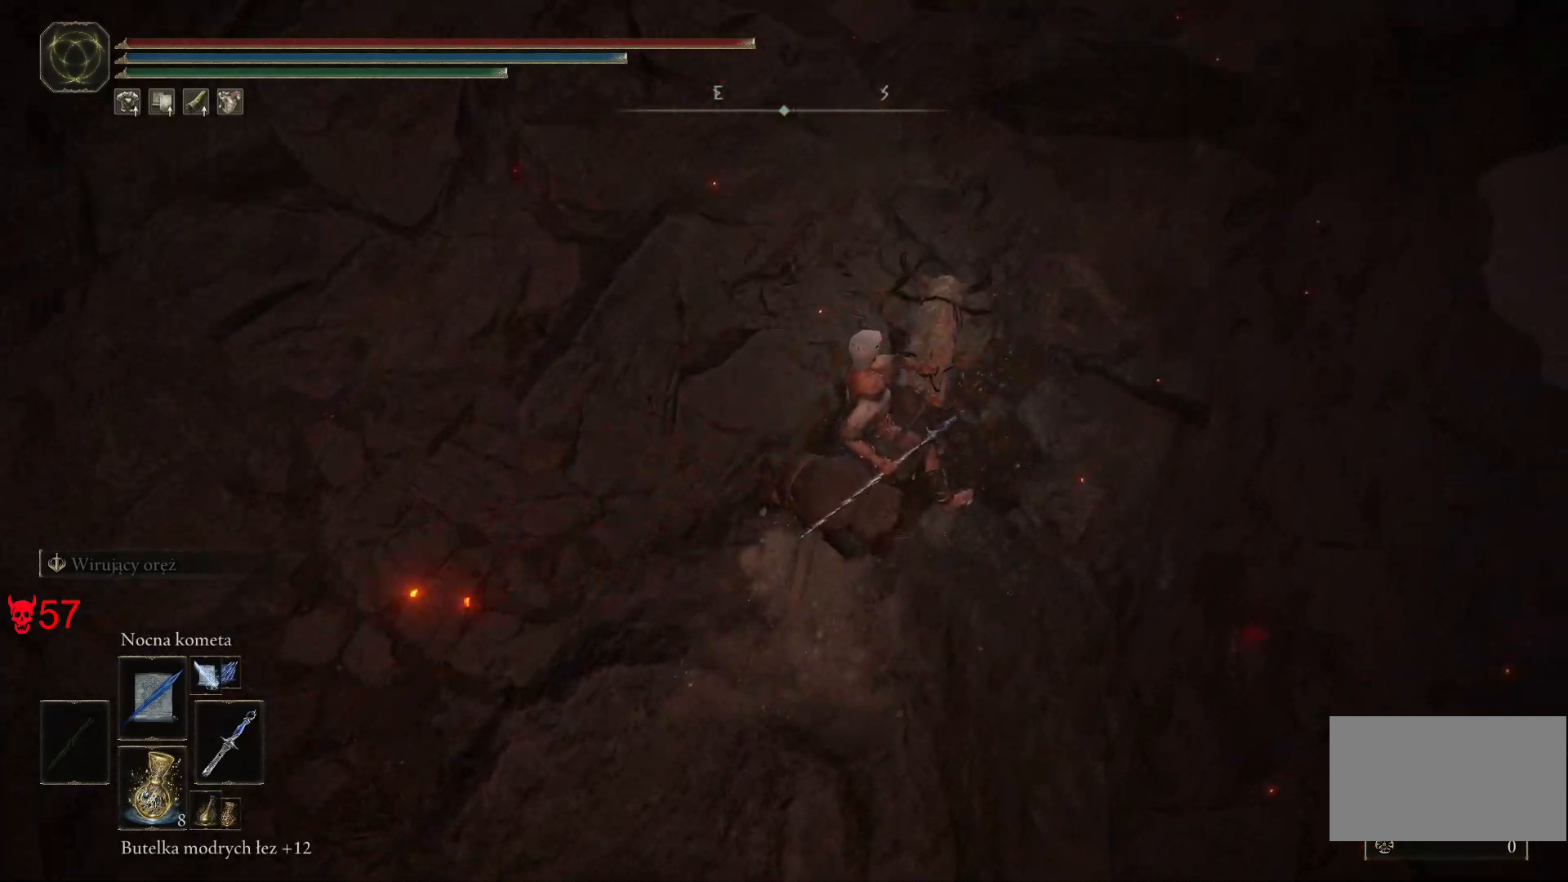
Gameplay with keyboard and mouse; each line is a JSON object with the keys and mouse buttons held at the frame after it. "events" lists presses ("down") and releases ("up") of "a", "ctrl", "d", "e", "q", "s", "shift", "space", "w", "mouse_left", "mouse_wheel", "mouse_right", "mouse_mb4" and "mouse_mb5" between this image and that frame as [ms after this image, input, new state], when the widget could be followed in between. "mouse_left", "mouse_wheel", "mouse_right", "mouse_mb4", "mouse_mb5" = the "left", "wheel", "right", "mb4", "mb5" buttons of the "mouse" list. No other keys are recorded. "wheel" means that the mouse wheel is clicked or scrolled. Mouse movement is not recorded.
{"keys": ["w"], "mouse": [], "events": [[350, "w", "down"]]}
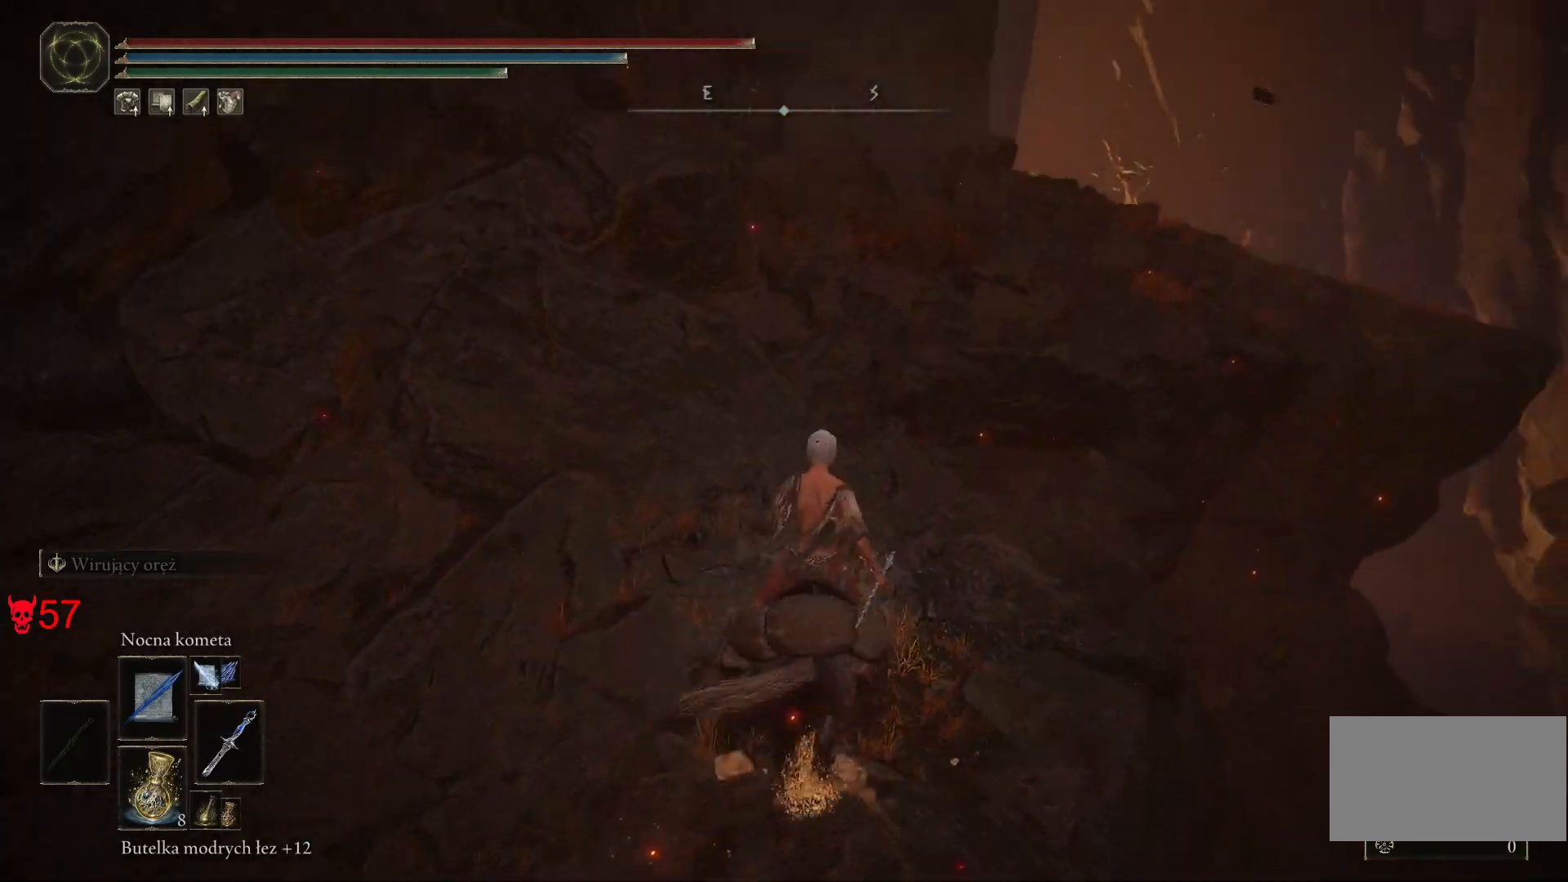
{"keys": ["w"], "mouse": [], "events": [[83, "d", "down"], [217, "d", "up"]]}
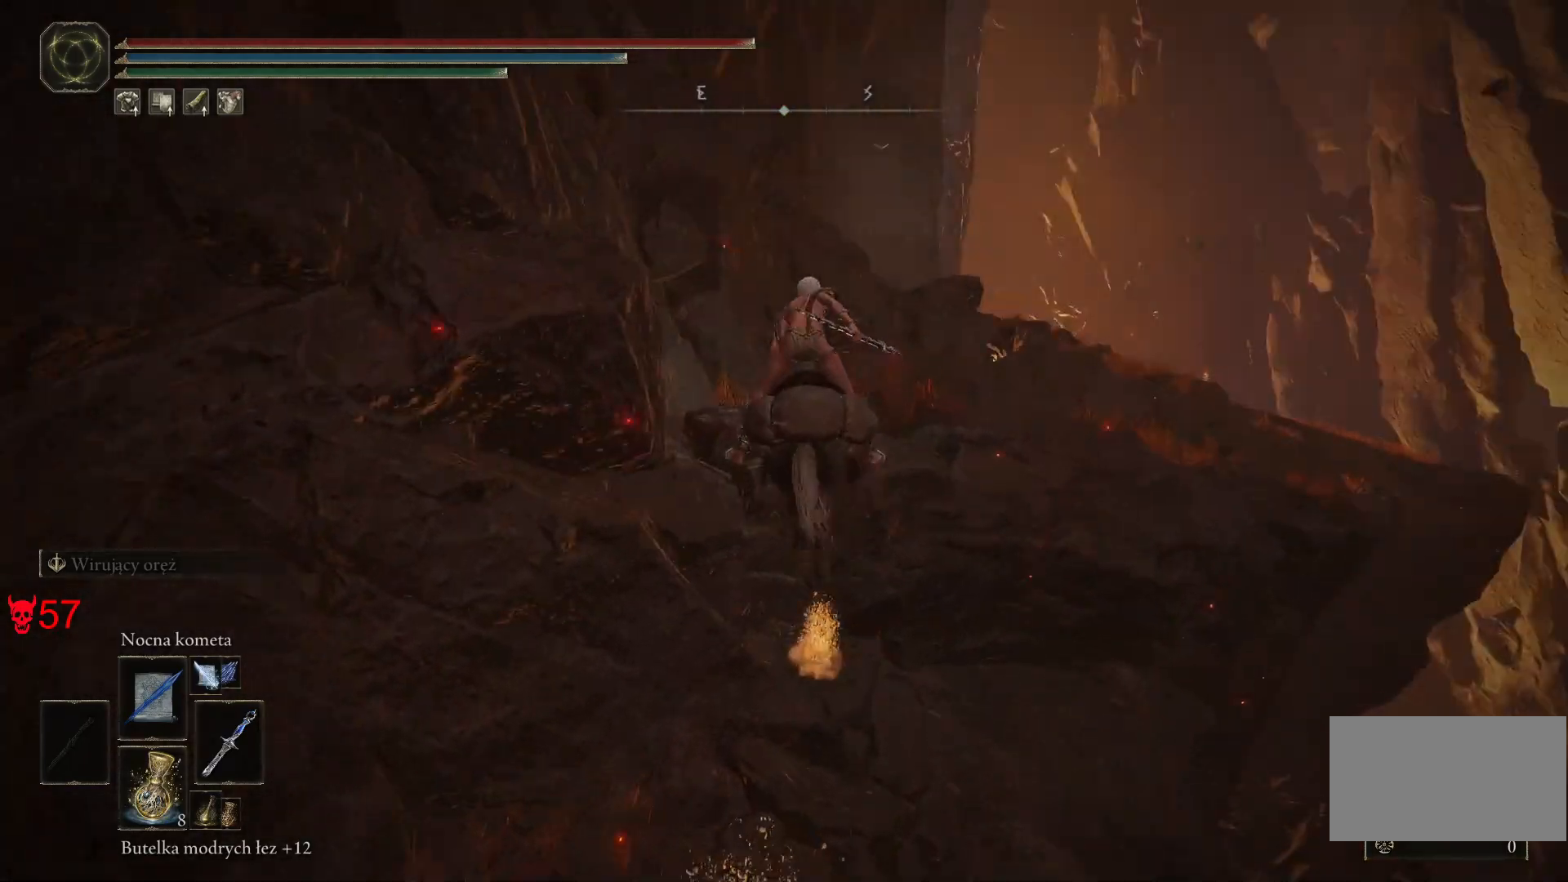
{"keys": ["w"], "mouse": [], "events": []}
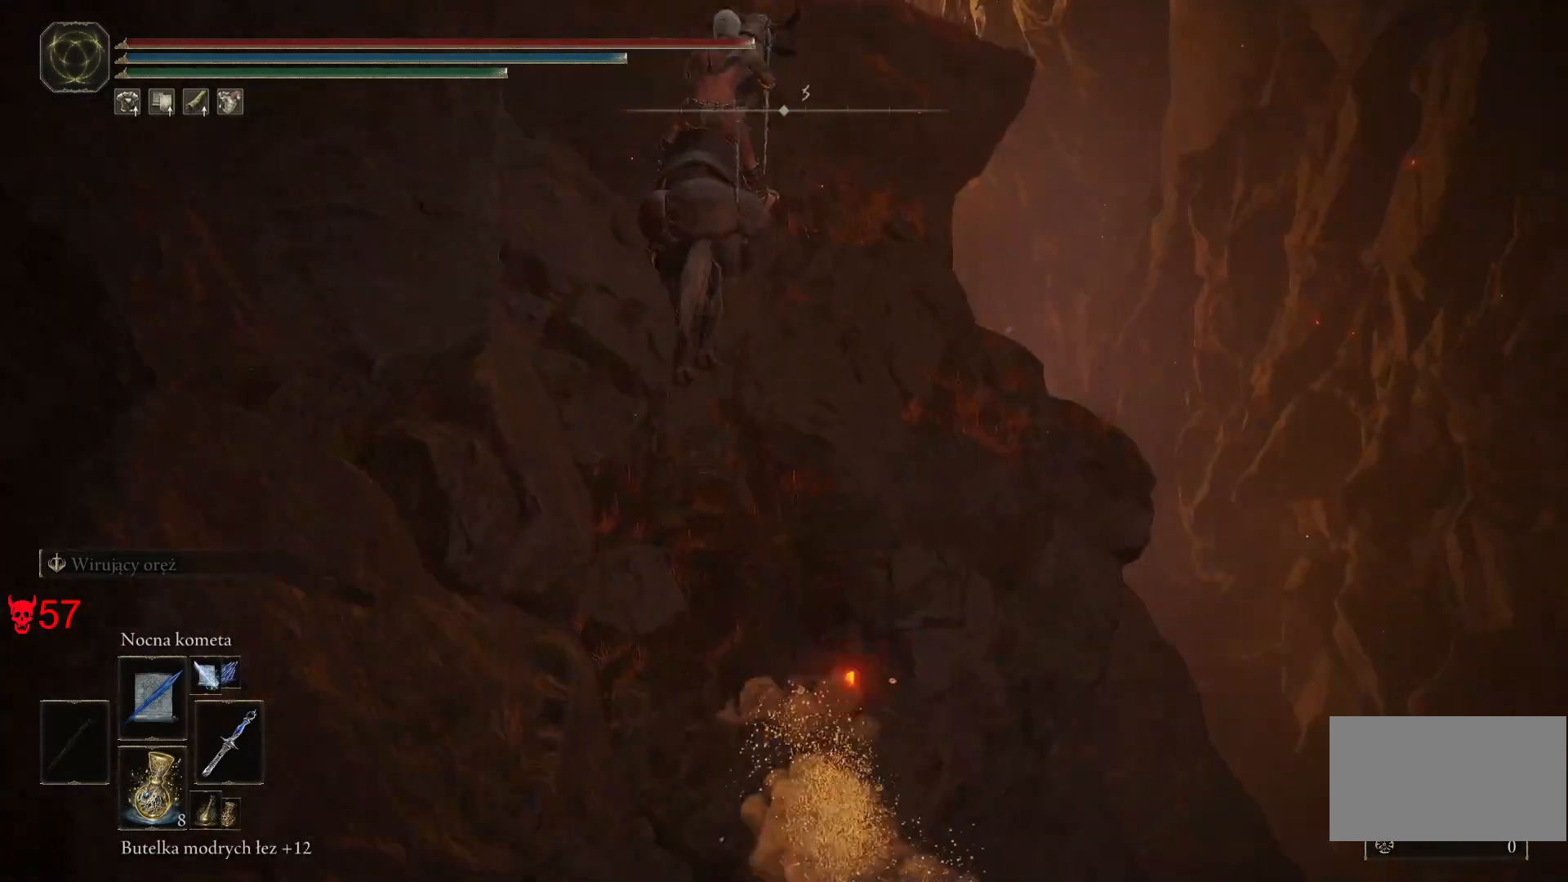
{"keys": ["w"], "mouse": [], "events": [[133, "d", "down"], [300, "d", "up"]]}
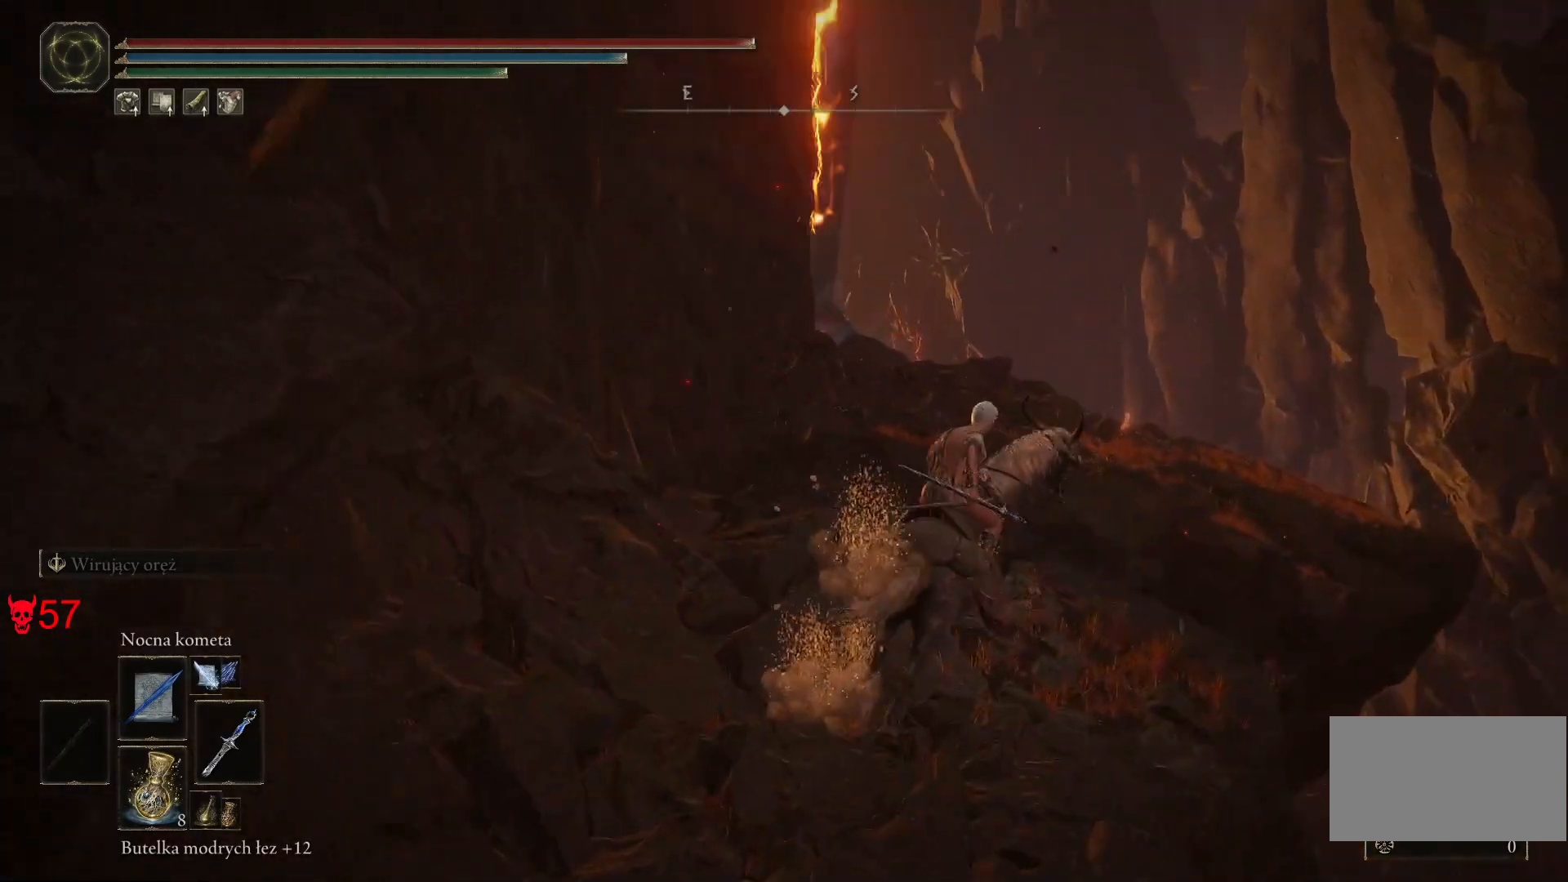
{"keys": ["w"], "mouse": [], "events": [[283, "d", "down"], [333, "d", "up"]]}
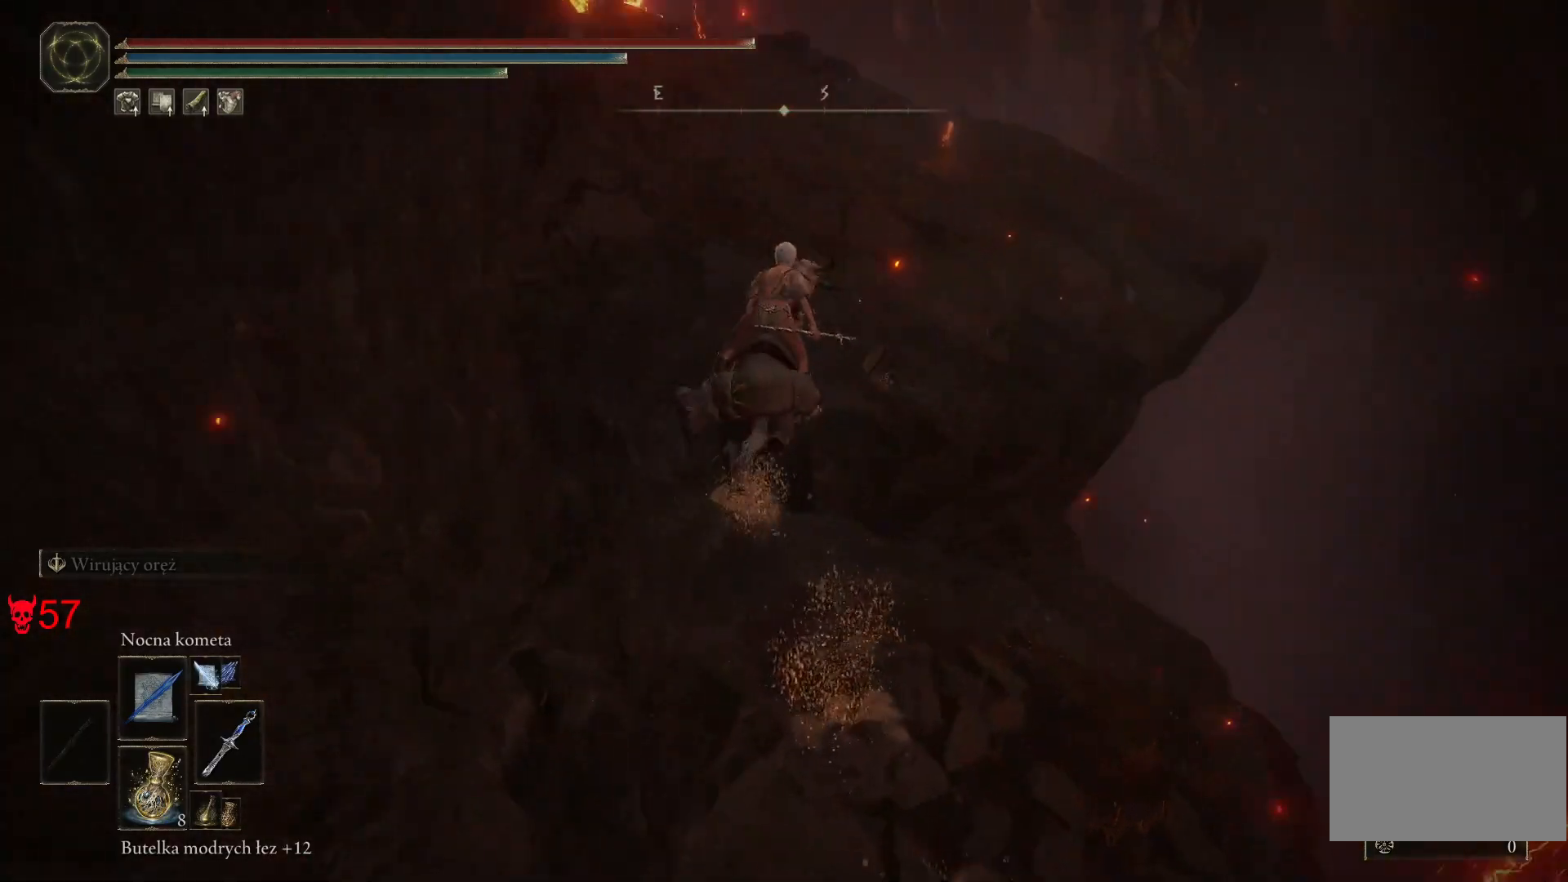
{"keys": ["w"], "mouse": [], "events": []}
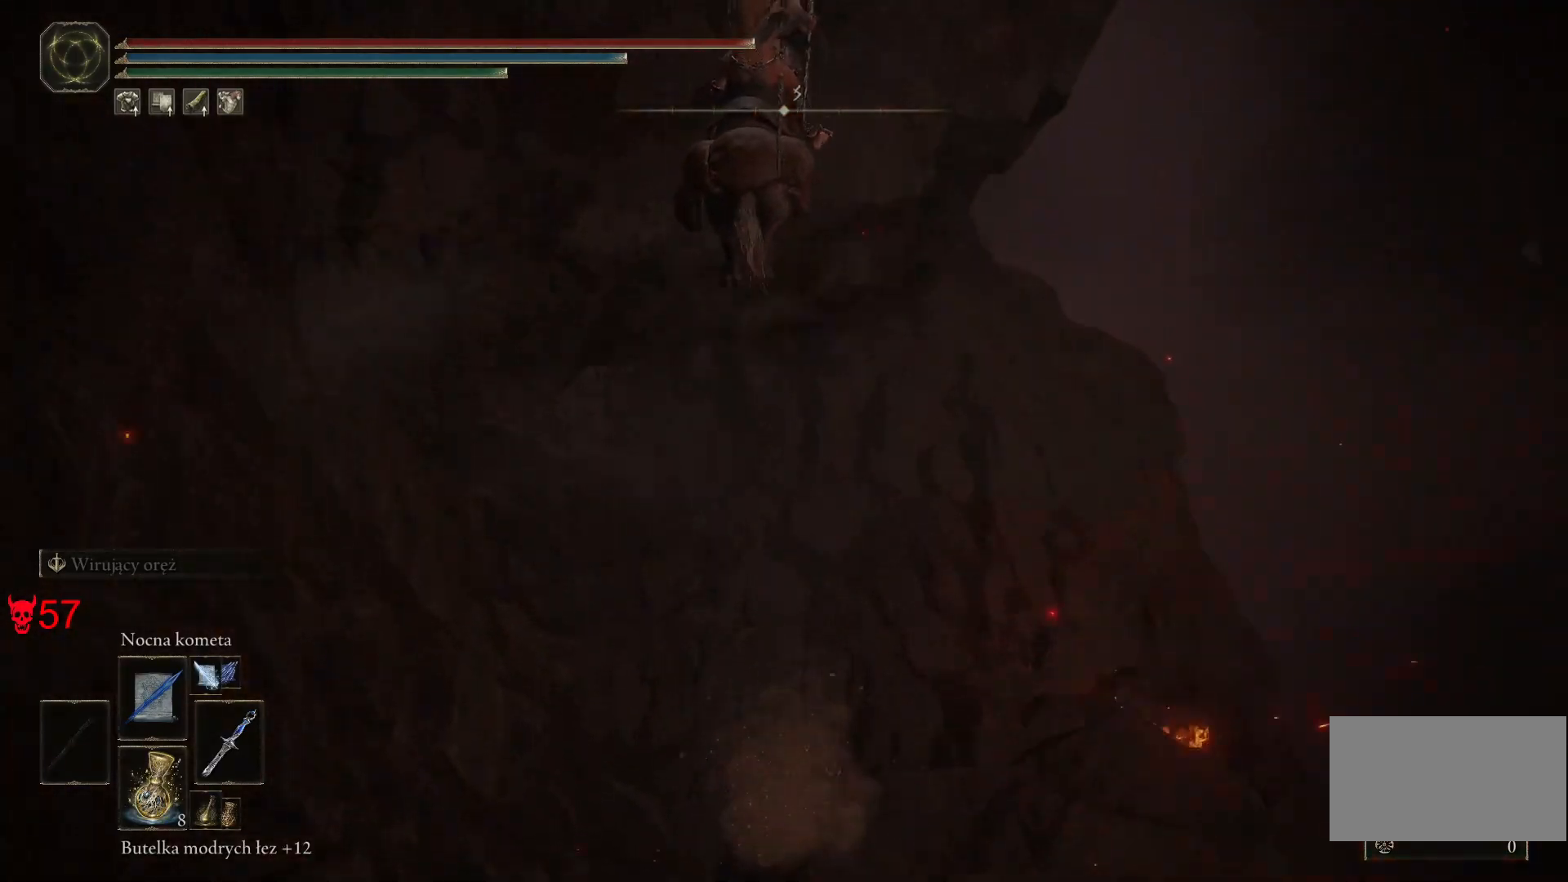
{"keys": ["w"], "mouse": [], "events": []}
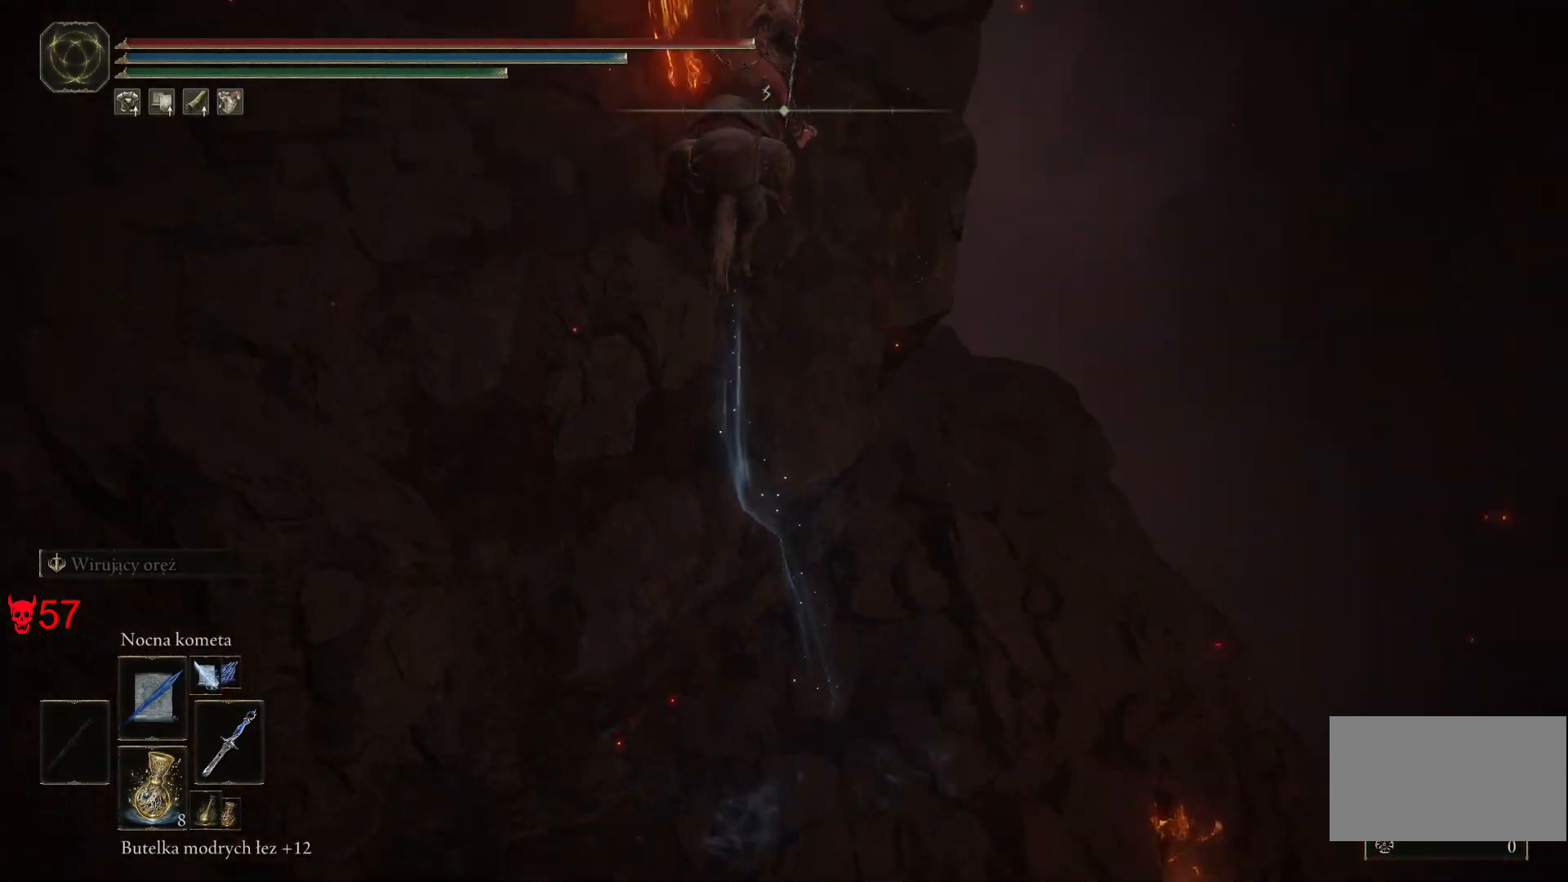
{"keys": ["d", "w"], "mouse": [], "events": [[300, "d", "down"]]}
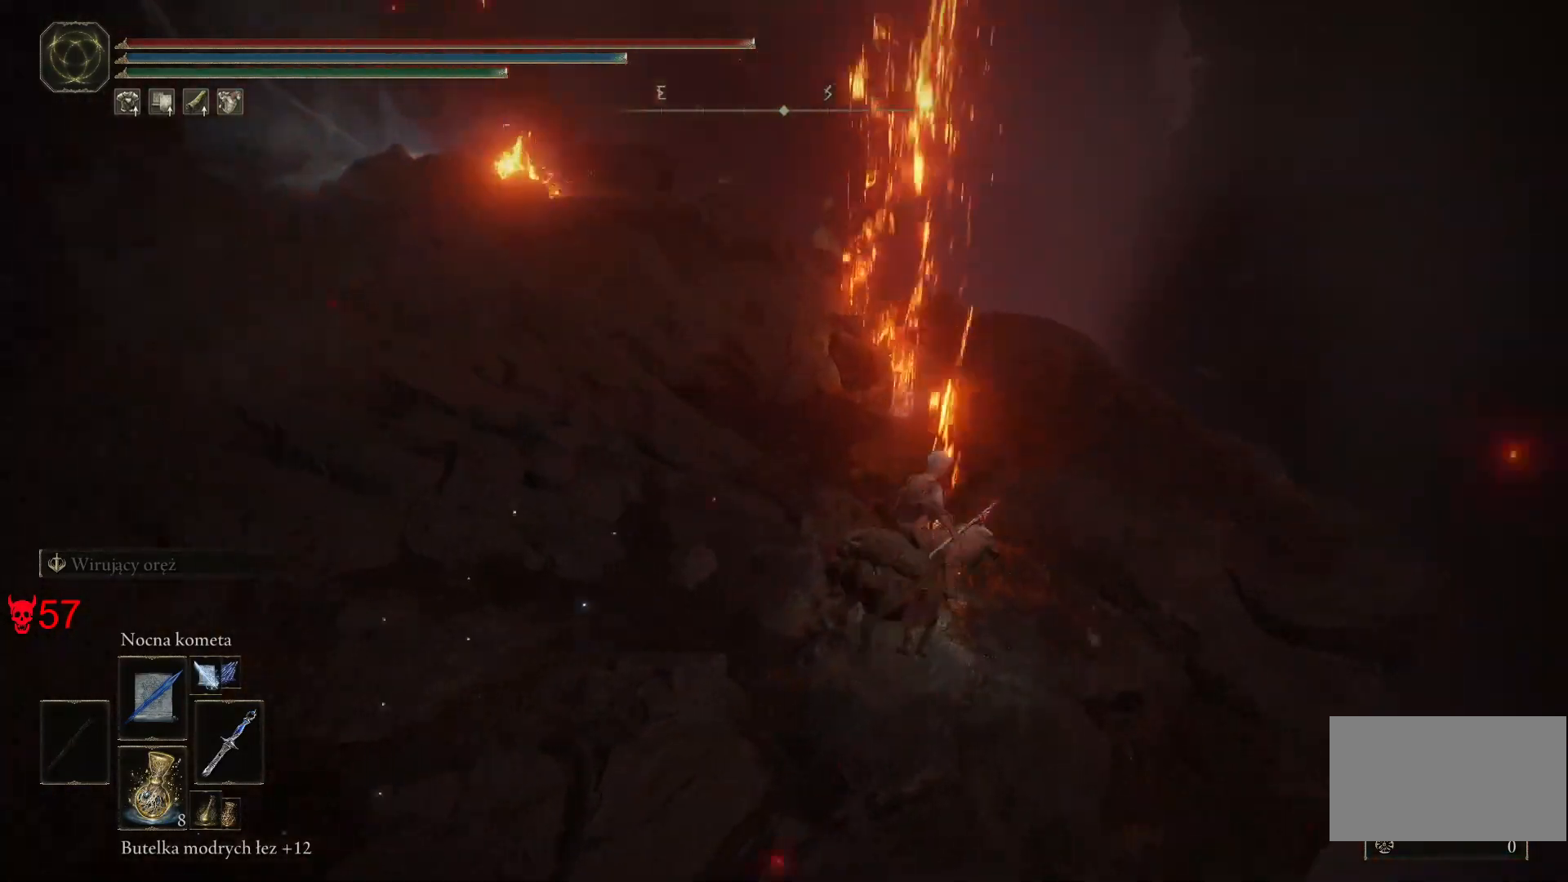
{"keys": ["d", "w"], "mouse": [], "events": []}
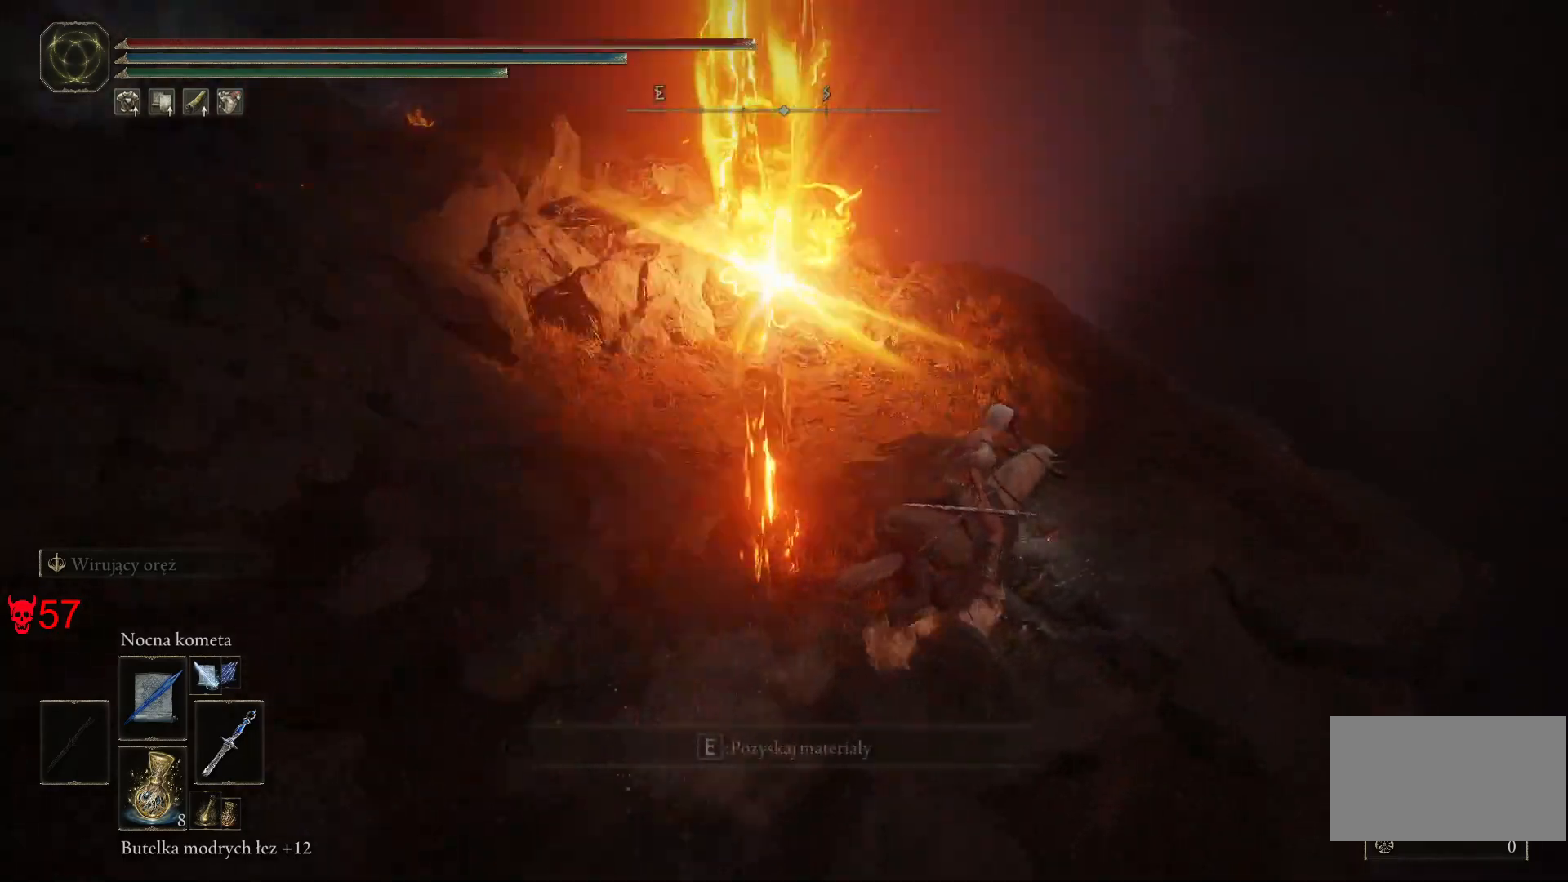
{"keys": [], "mouse": [], "events": [[333, "d", "up"], [467, "w", "up"]]}
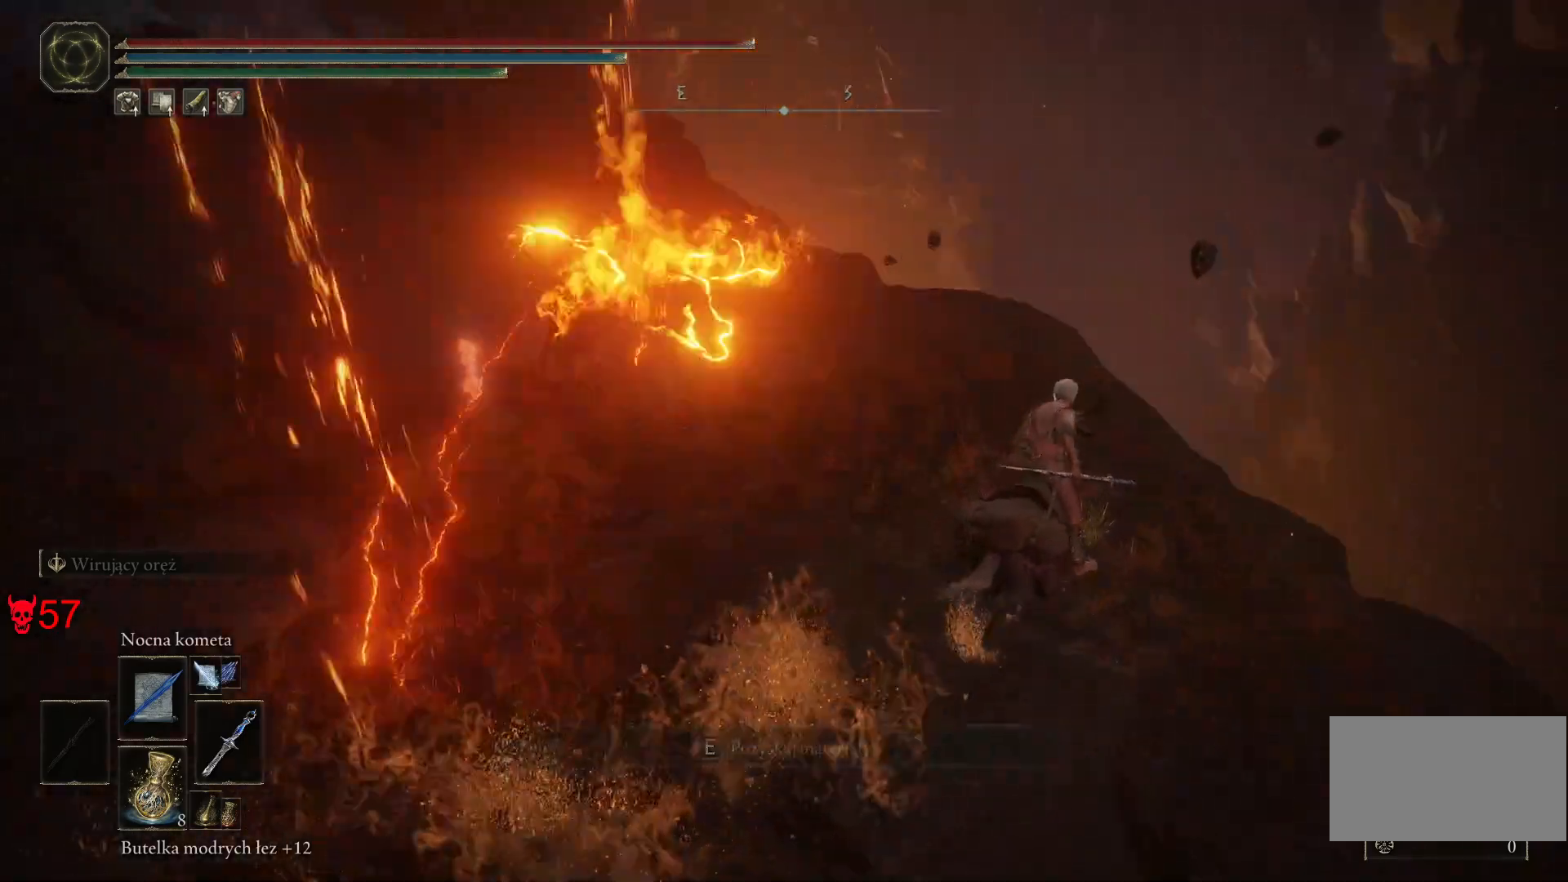
{"keys": [], "mouse": [], "events": [[50, "a", "down"], [300, "a", "up"]]}
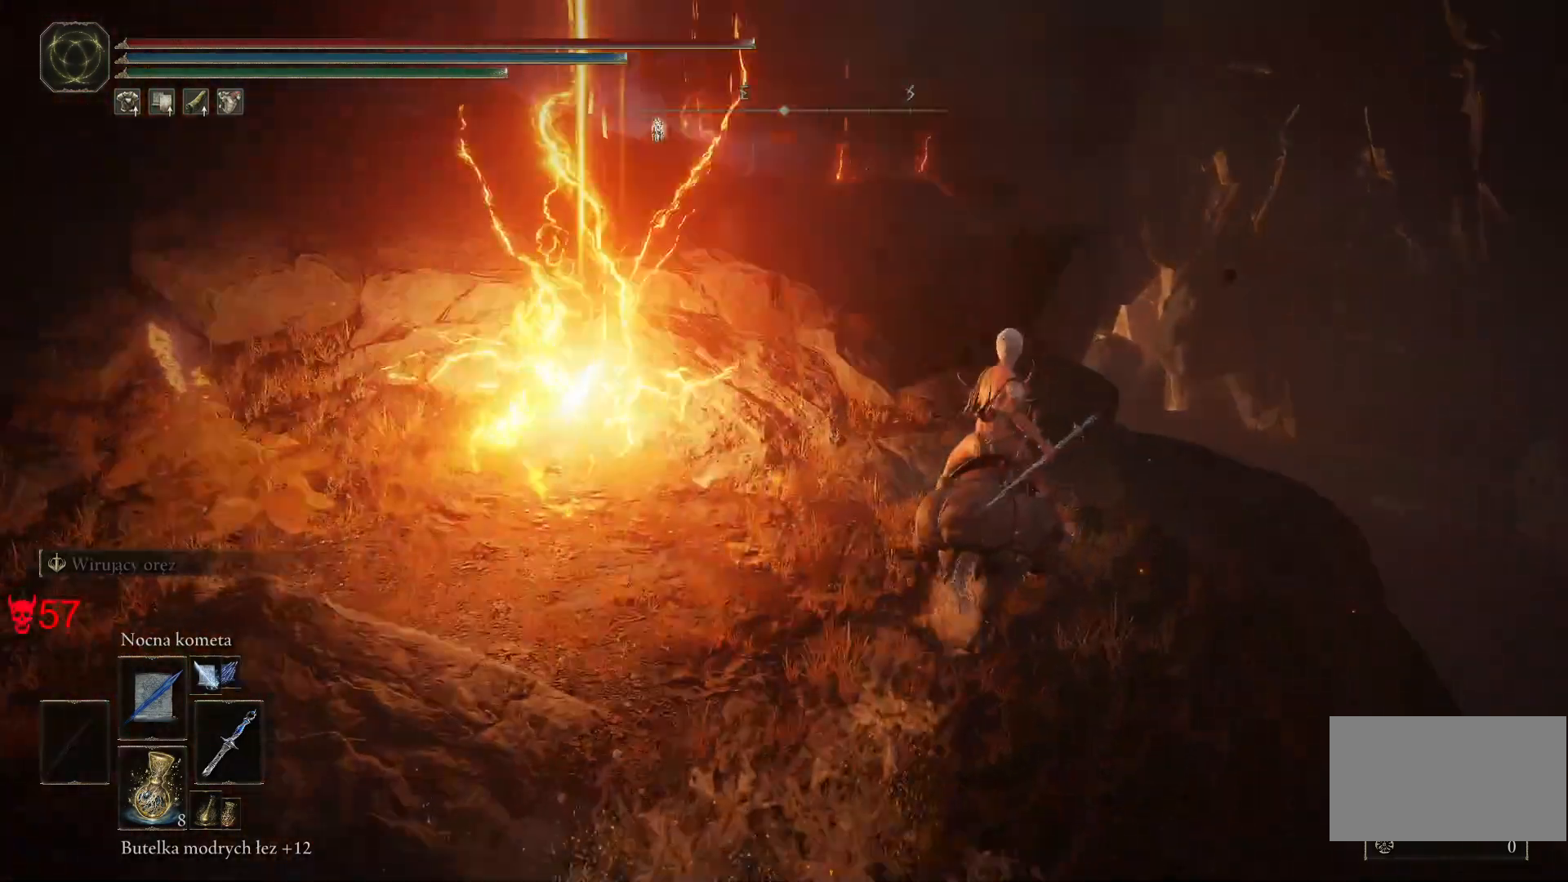
{"keys": [], "mouse": [], "events": []}
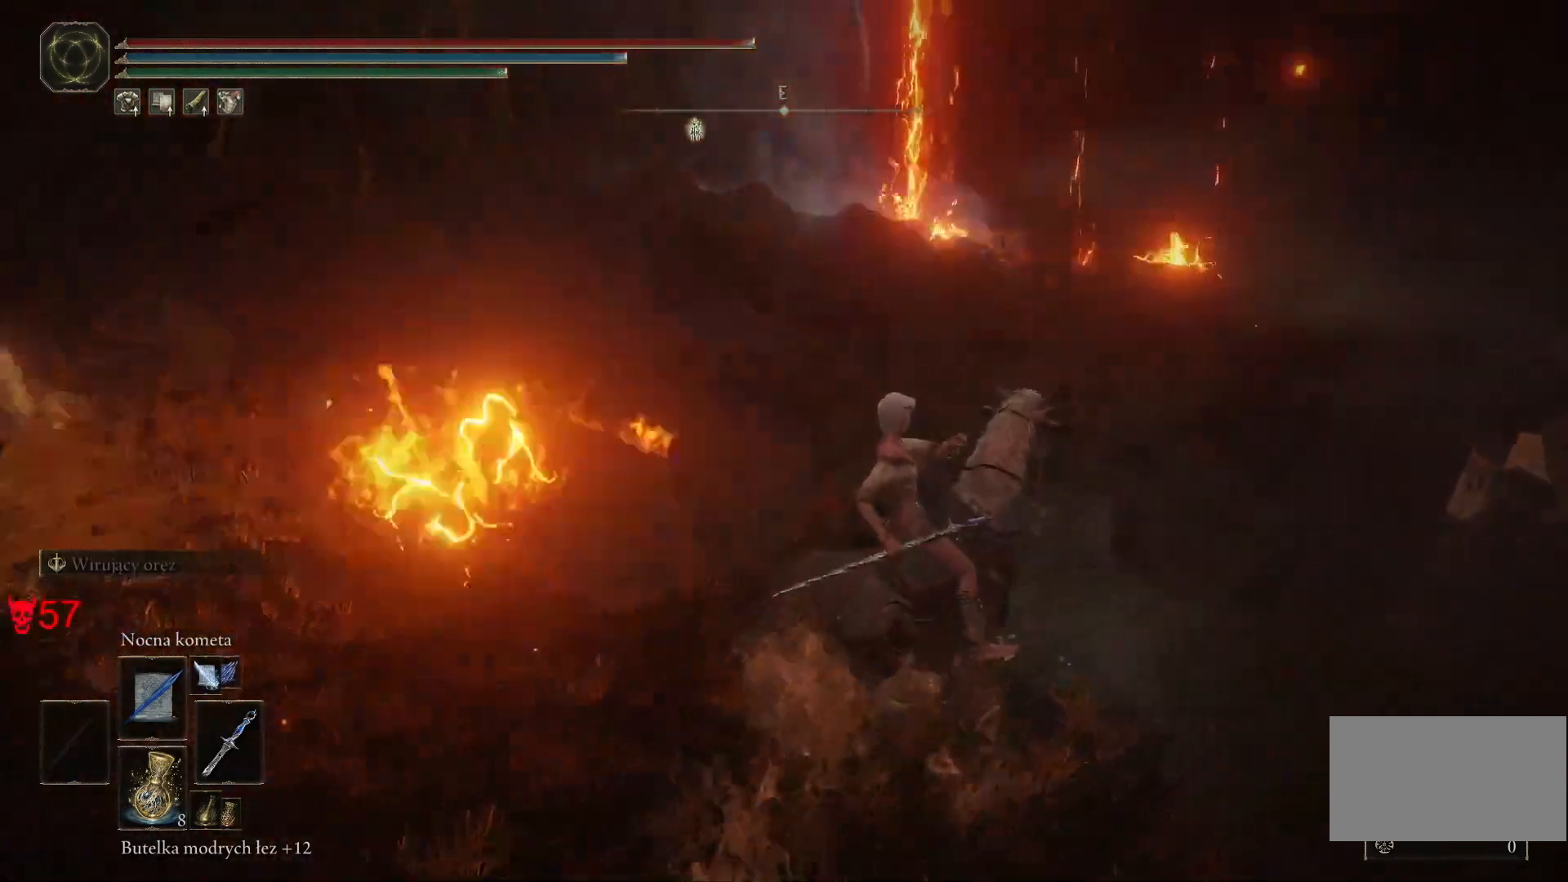
{"keys": ["w"], "mouse": [], "events": [[33, "w", "down"], [383, "a", "down"], [433, "a", "up"]]}
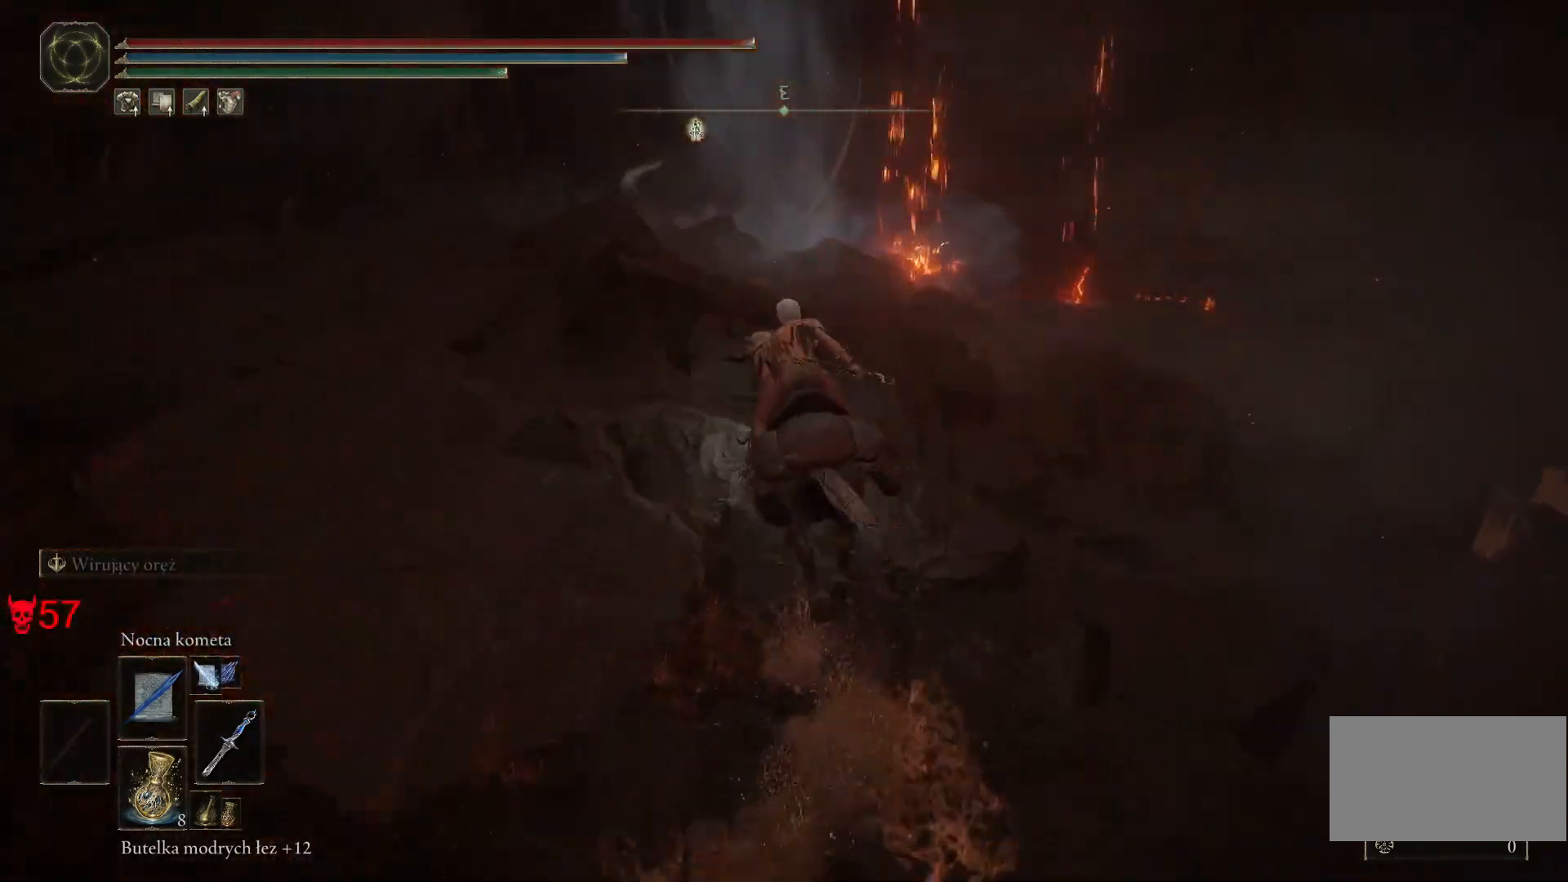
{"keys": ["w"], "mouse": [], "events": [[250, "d", "down"], [450, "d", "up"]]}
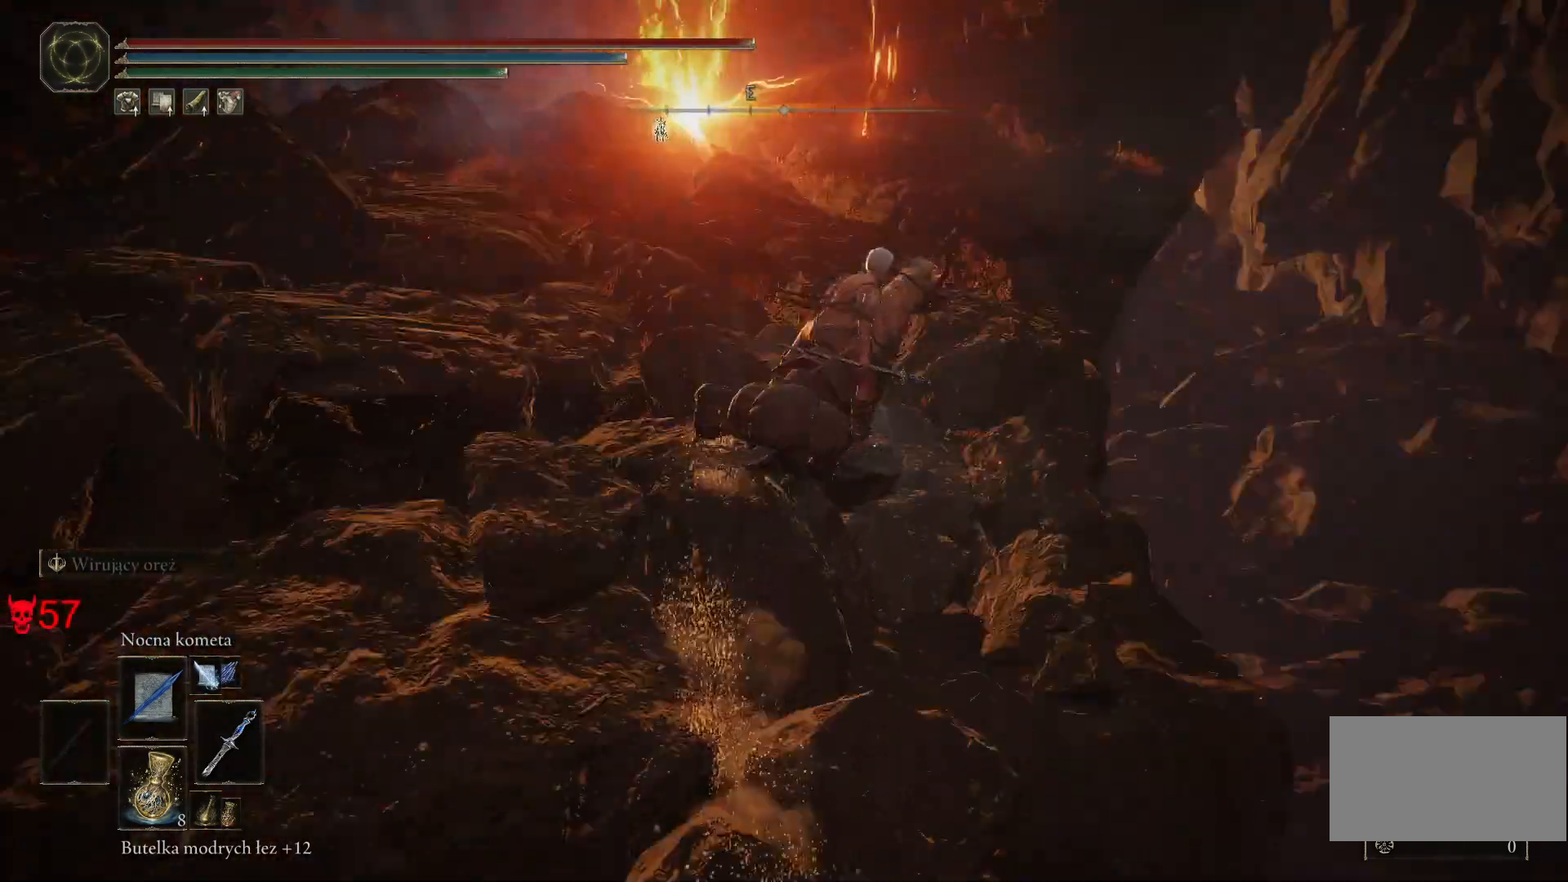
{"keys": [], "mouse": [], "events": [[33, "w", "up"]]}
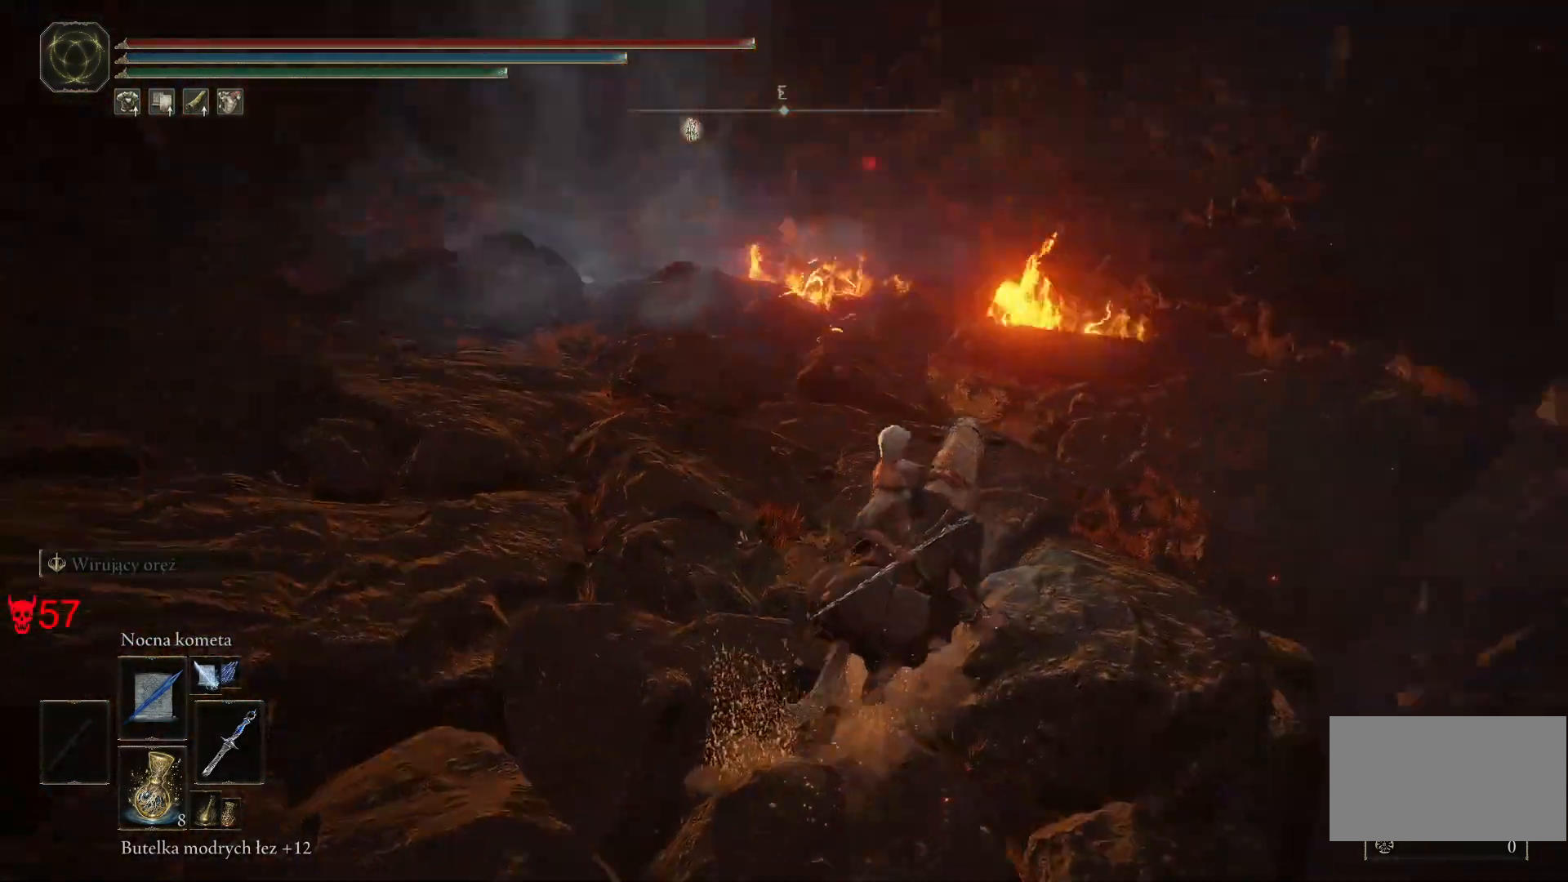
{"keys": ["w"], "mouse": [], "events": [[100, "a", "down"], [100, "w", "down"], [350, "a", "up"]]}
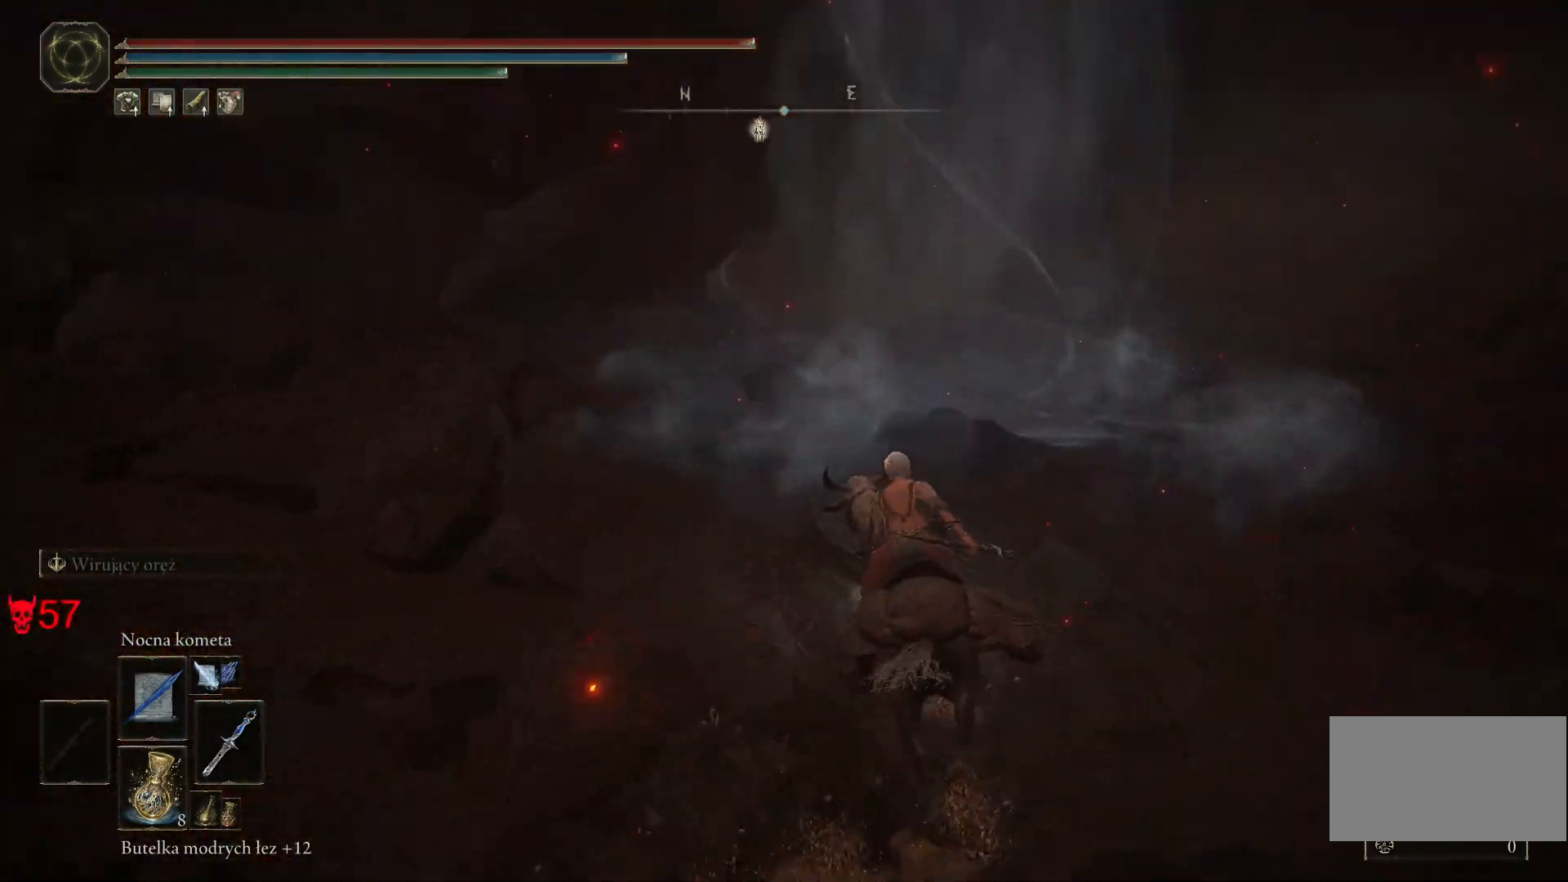
{"keys": ["w"], "mouse": [], "events": []}
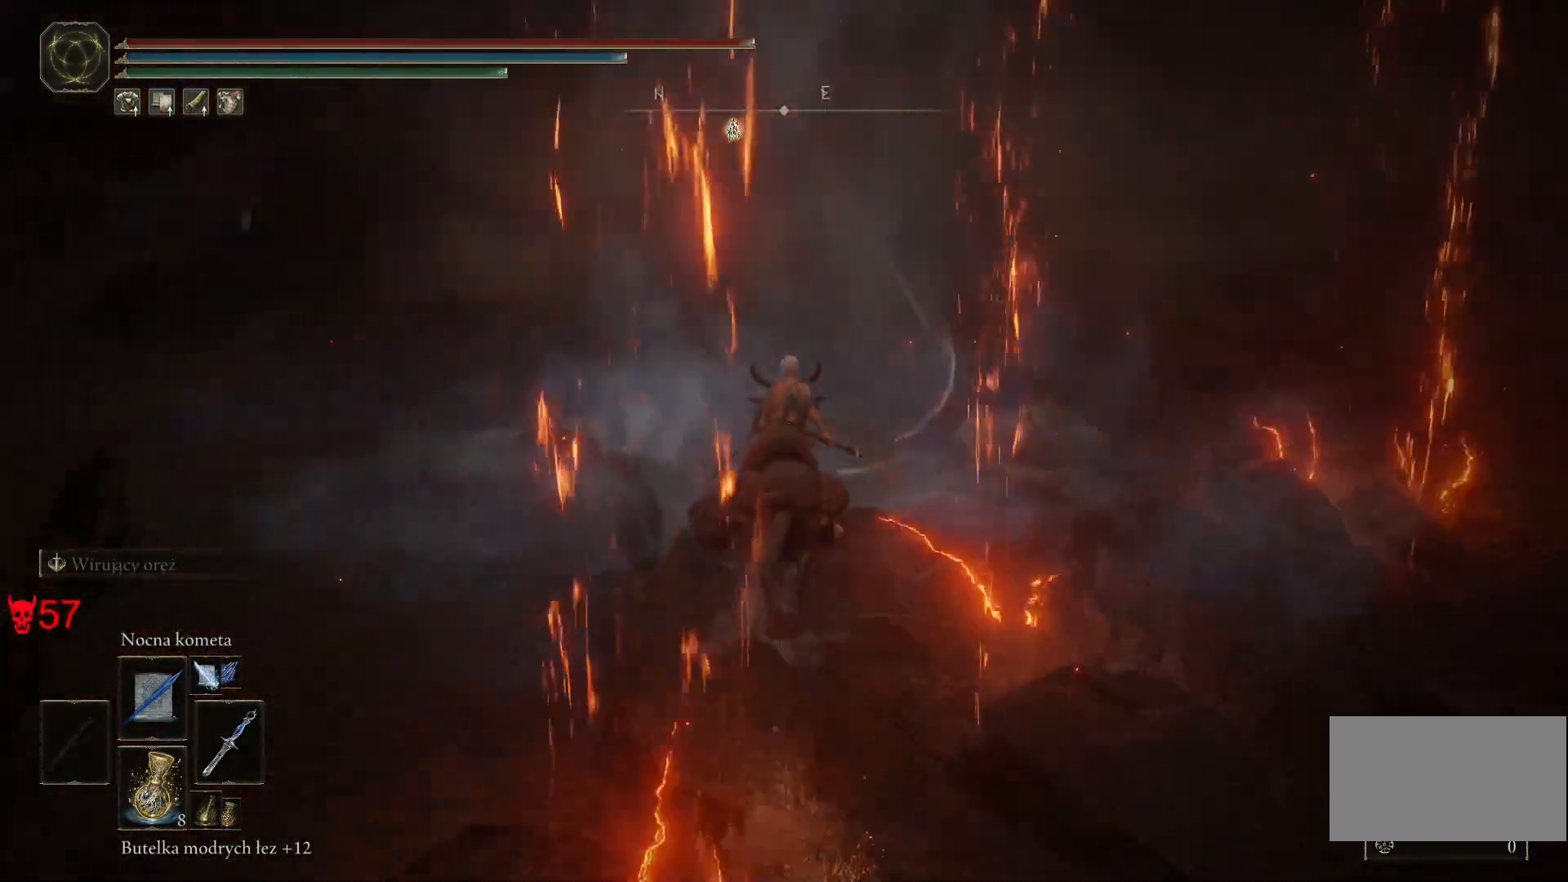
{"keys": [], "mouse": [], "events": [[383, "w", "up"]]}
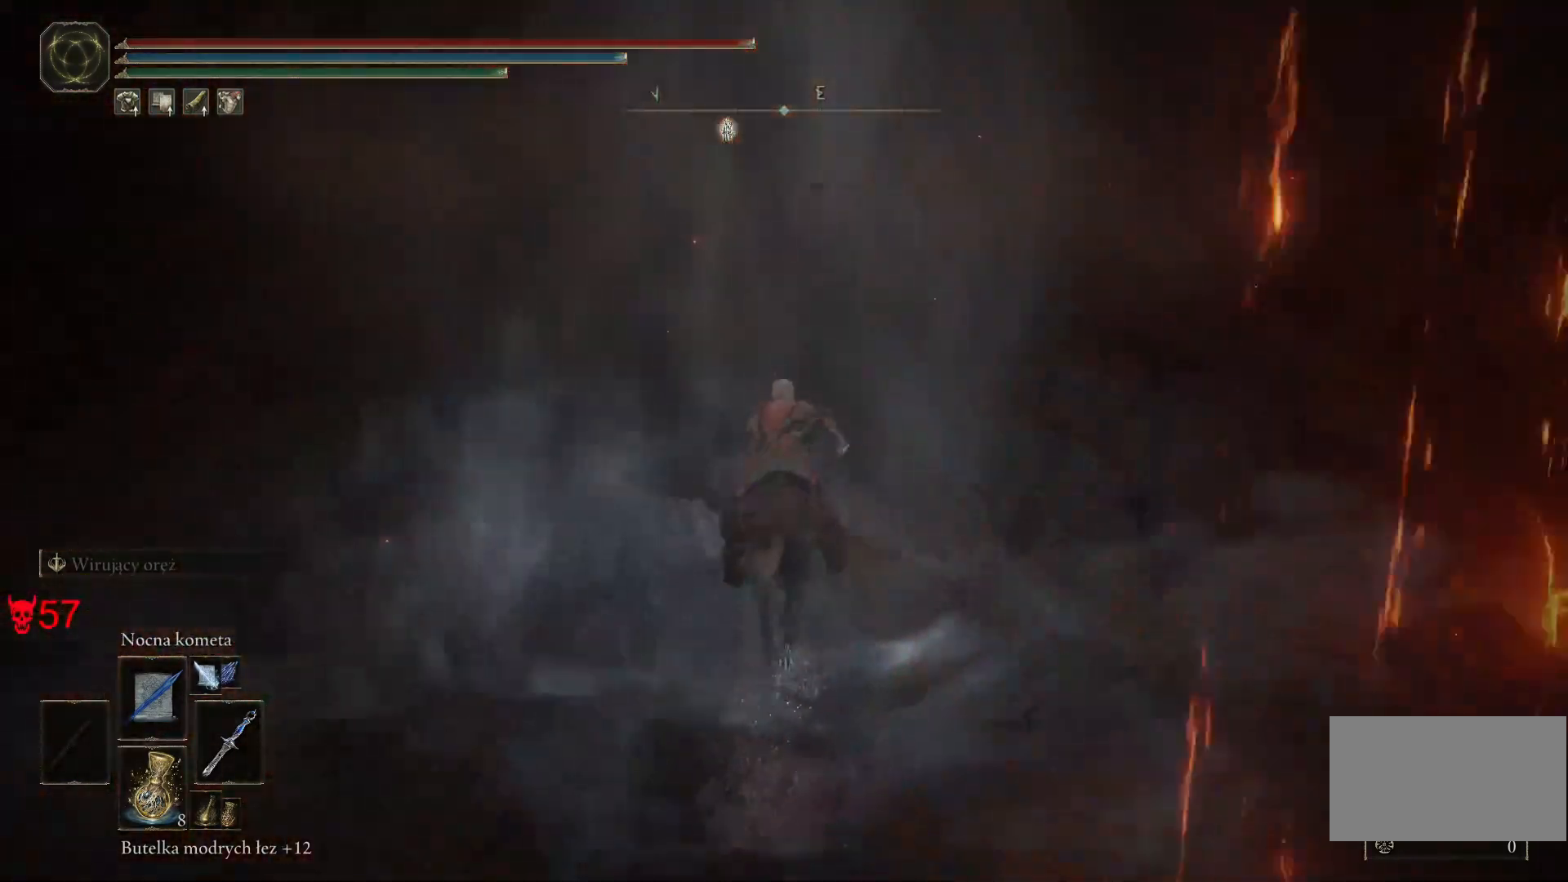
{"keys": [], "mouse": [], "events": []}
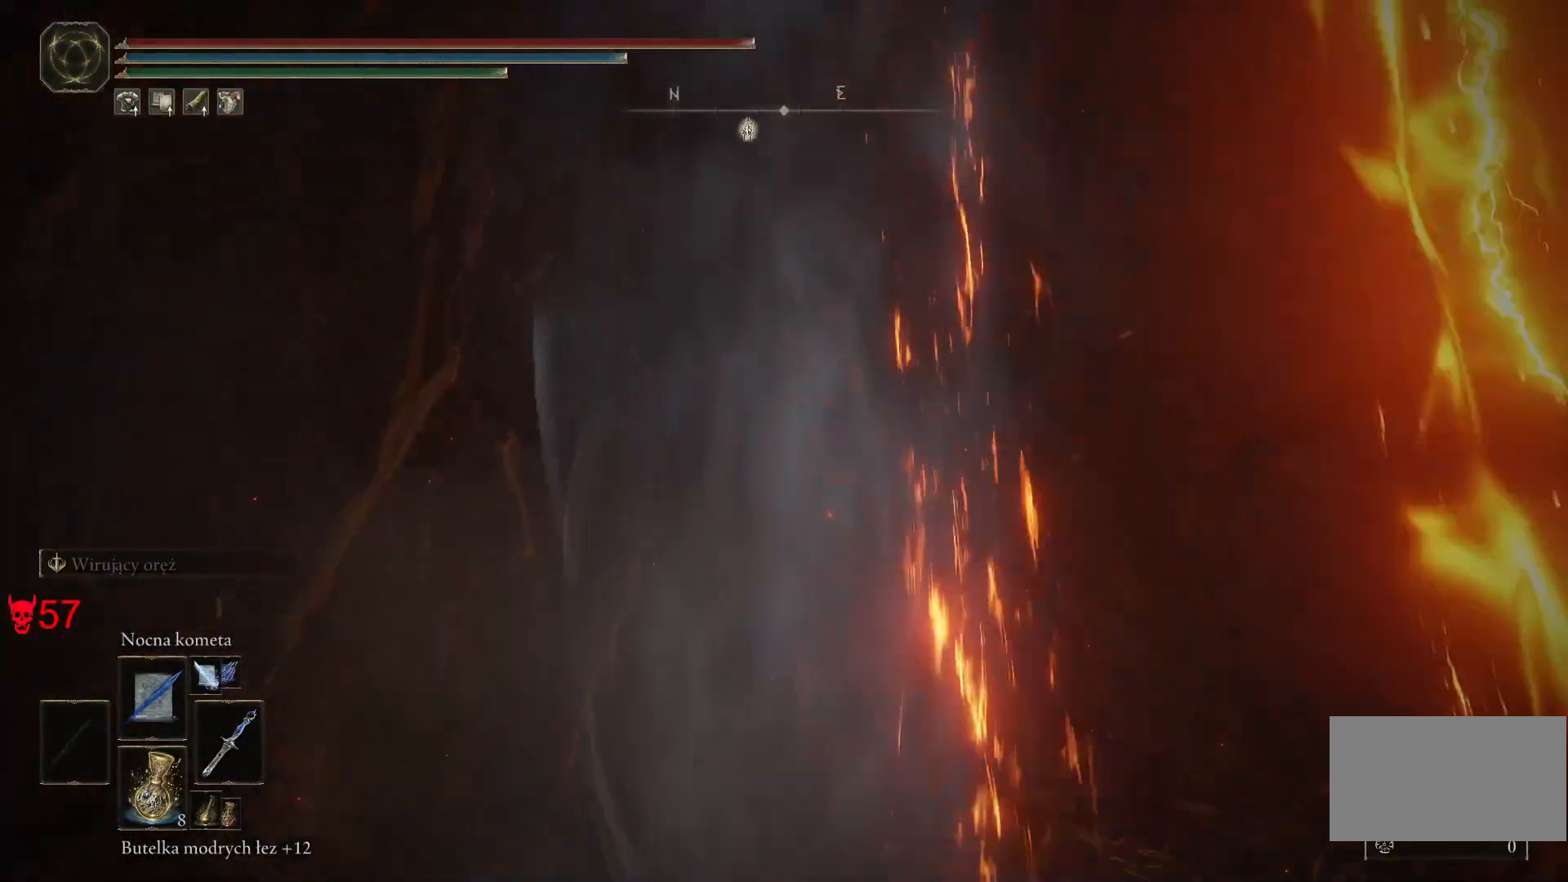
{"keys": [], "mouse": [], "events": []}
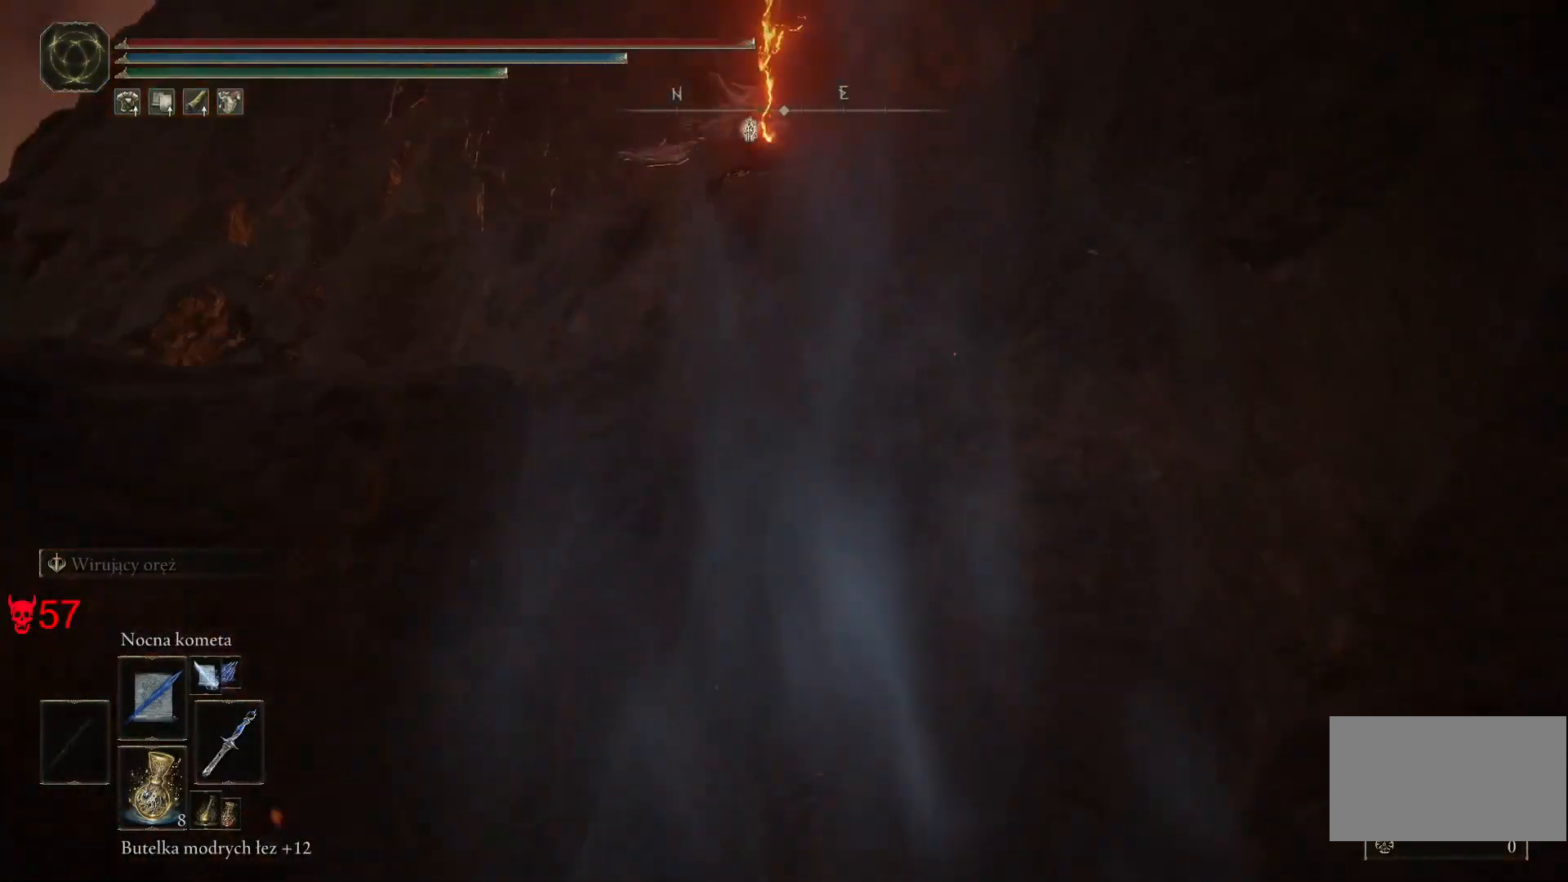
{"keys": [], "mouse": [], "events": []}
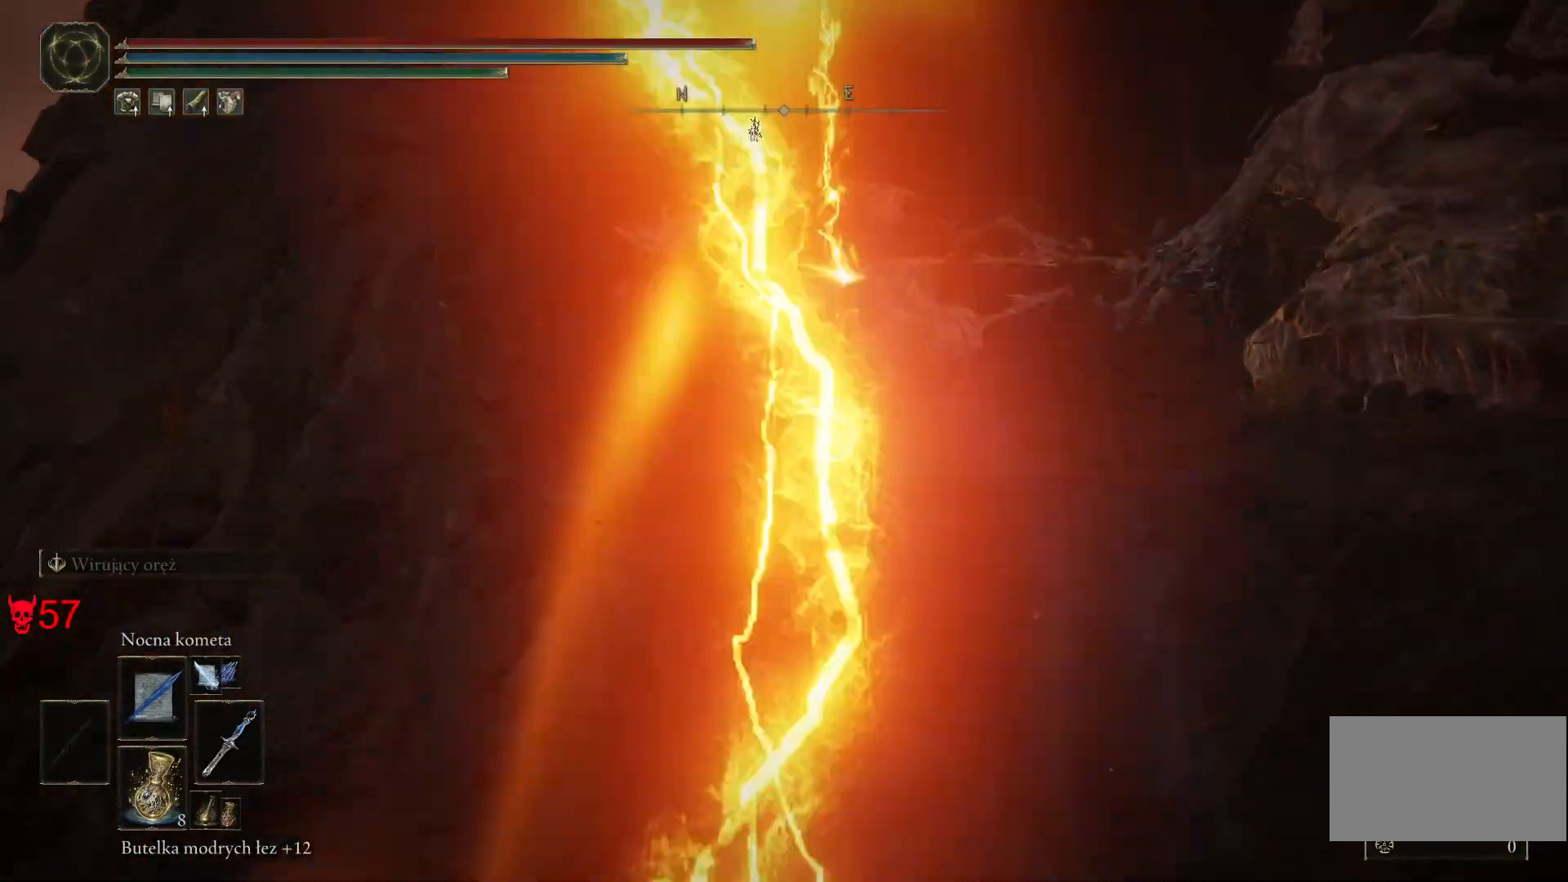
{"keys": [], "mouse": [], "events": []}
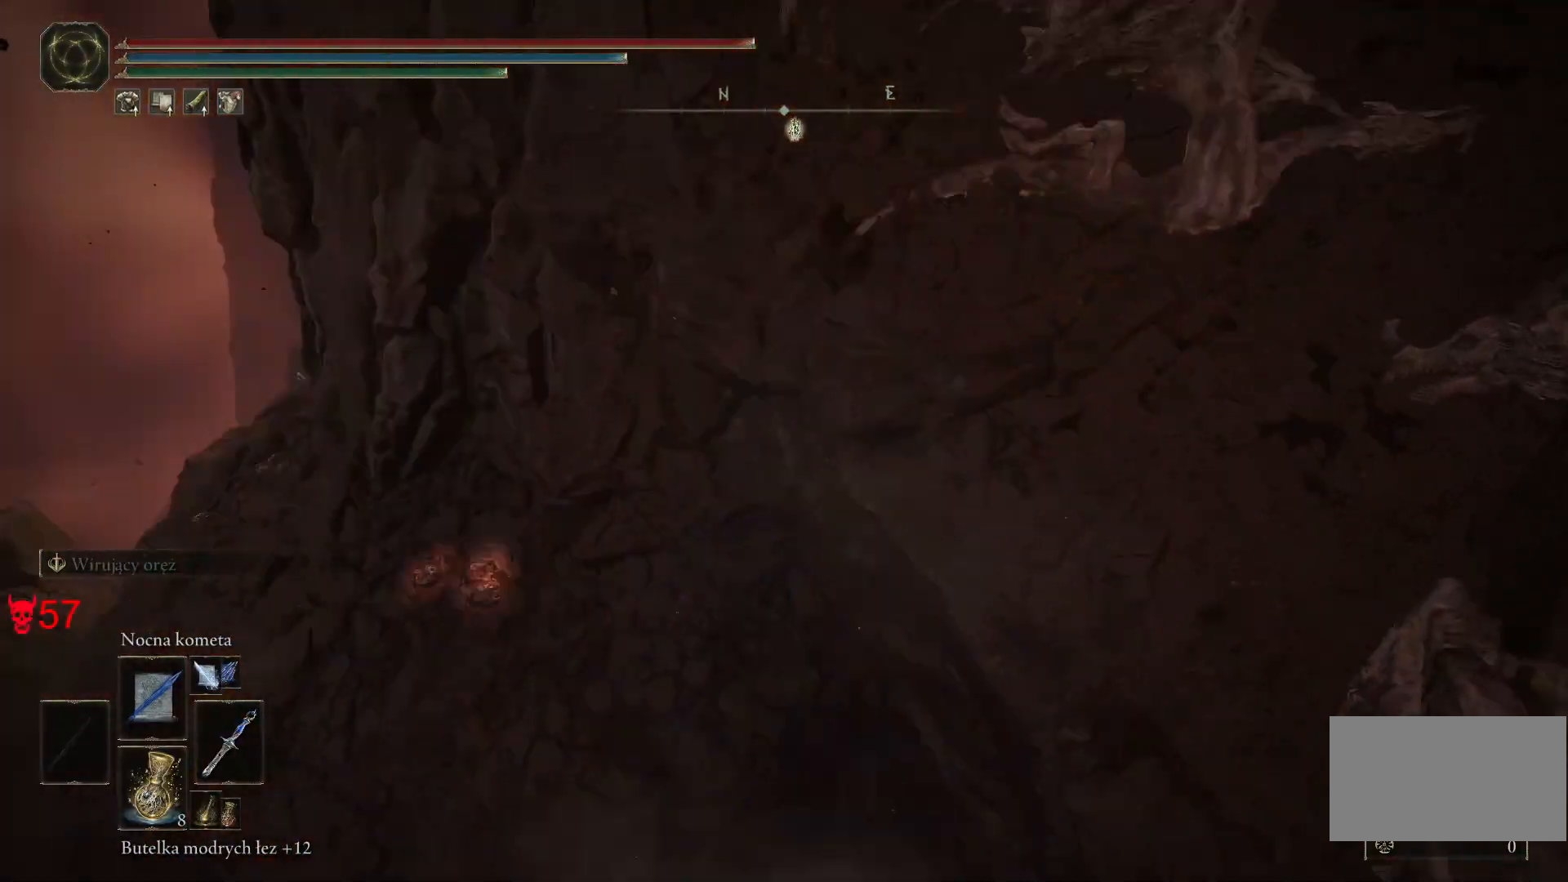
{"keys": [], "mouse": [], "events": []}
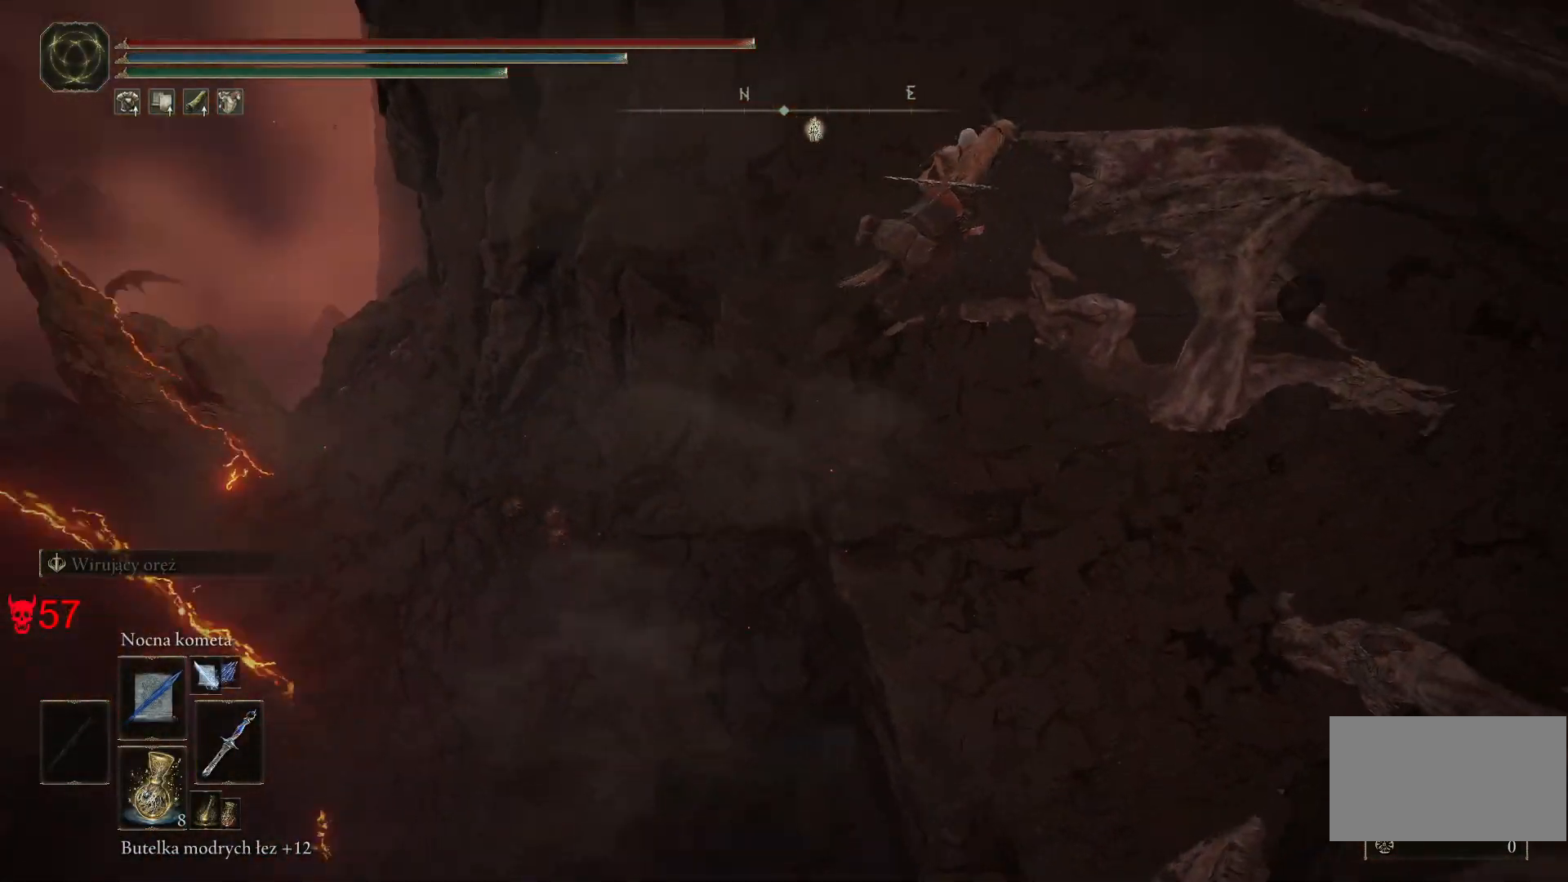
{"keys": [], "mouse": [], "events": []}
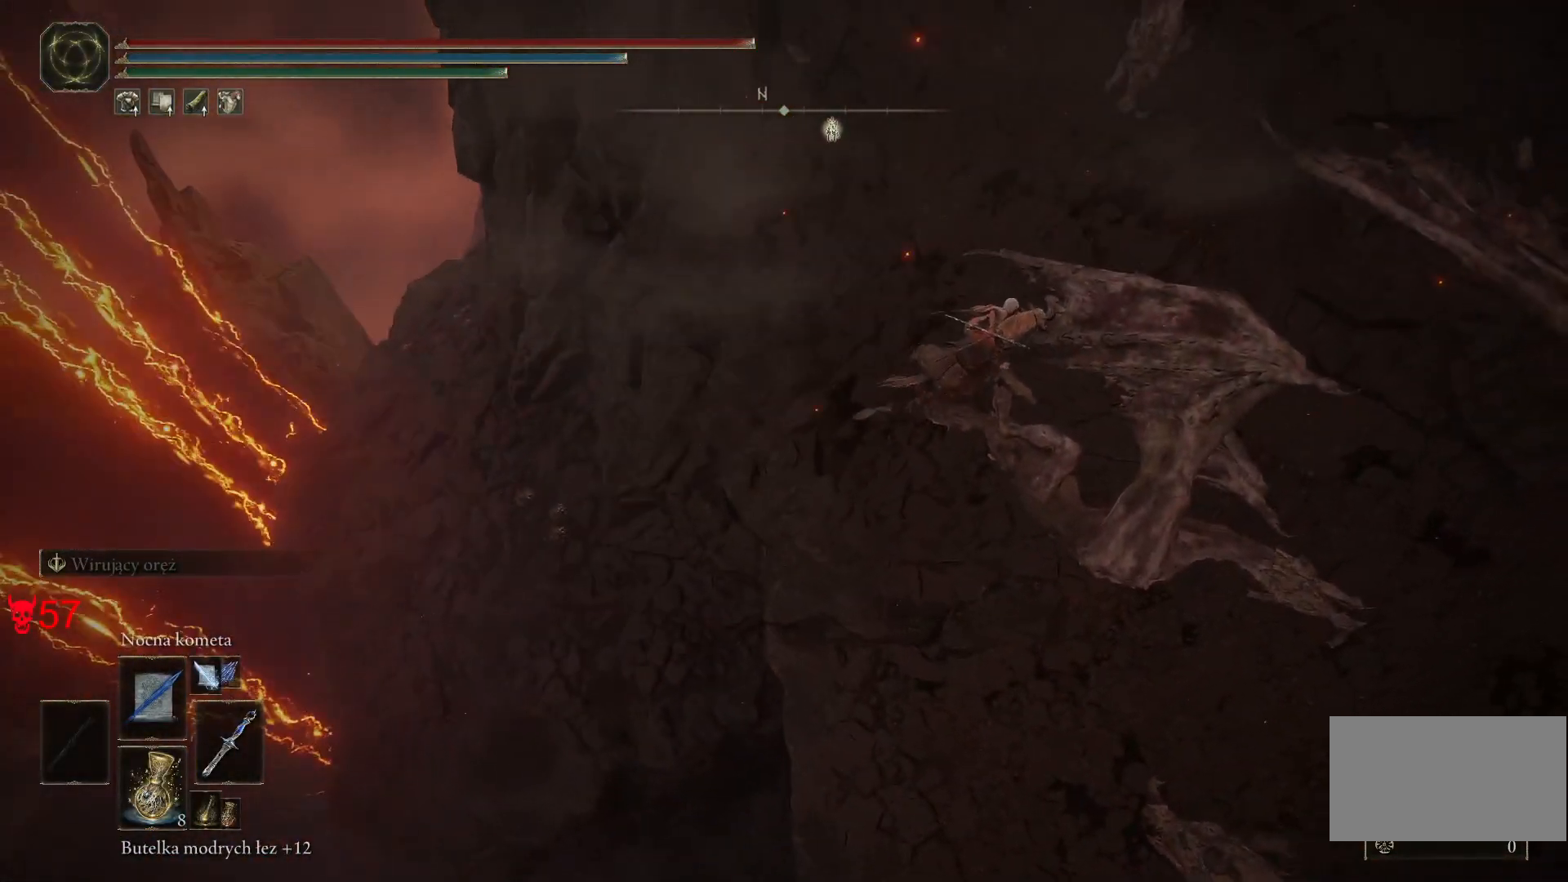
{"keys": [], "mouse": [], "events": []}
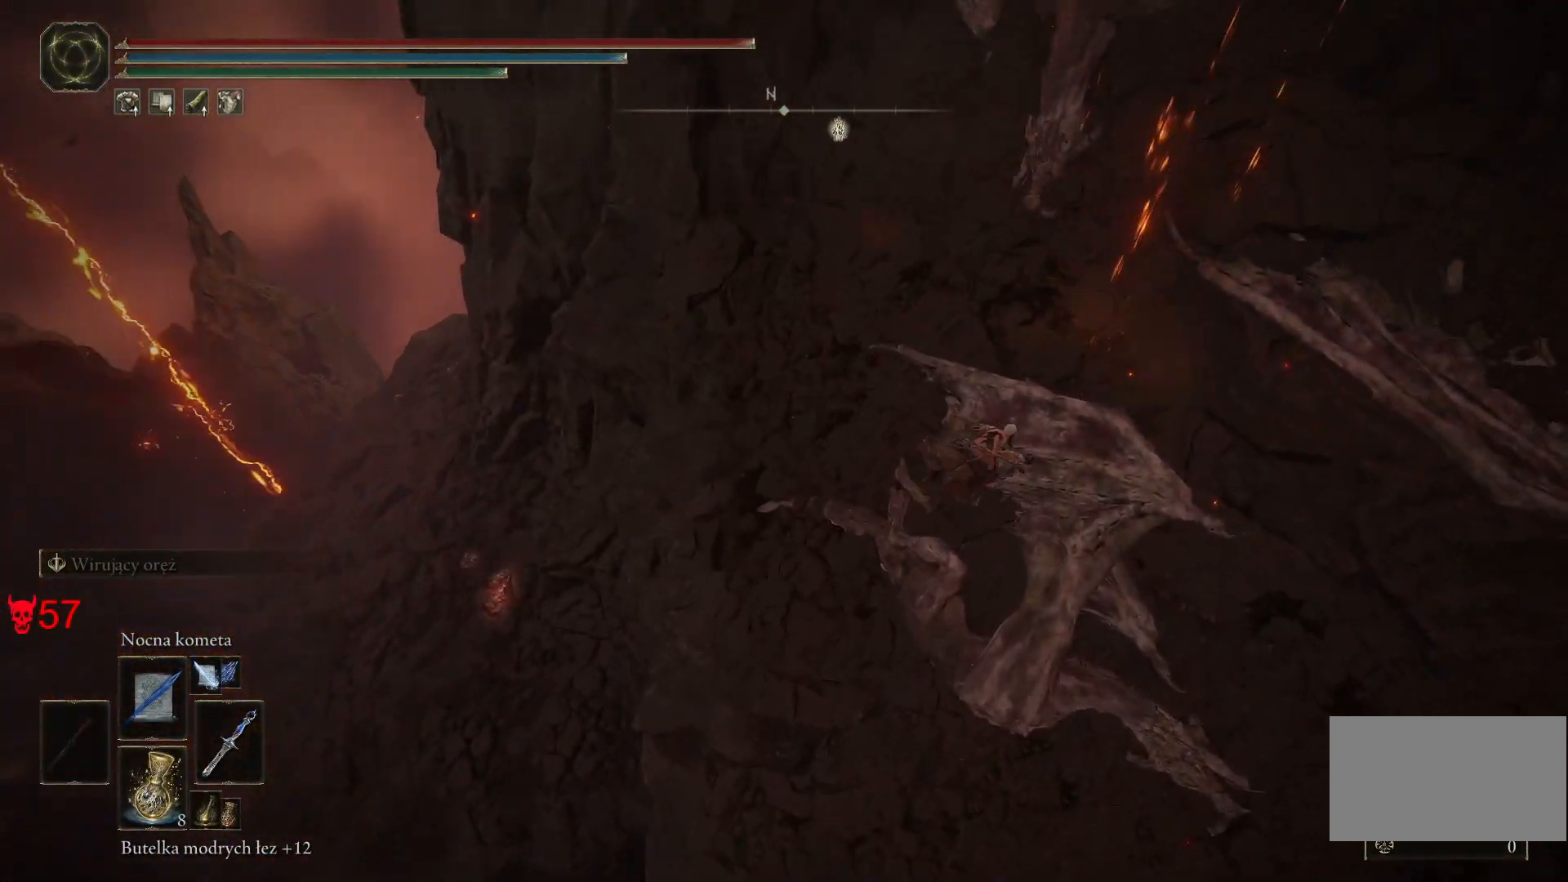
{"keys": [], "mouse": [], "events": []}
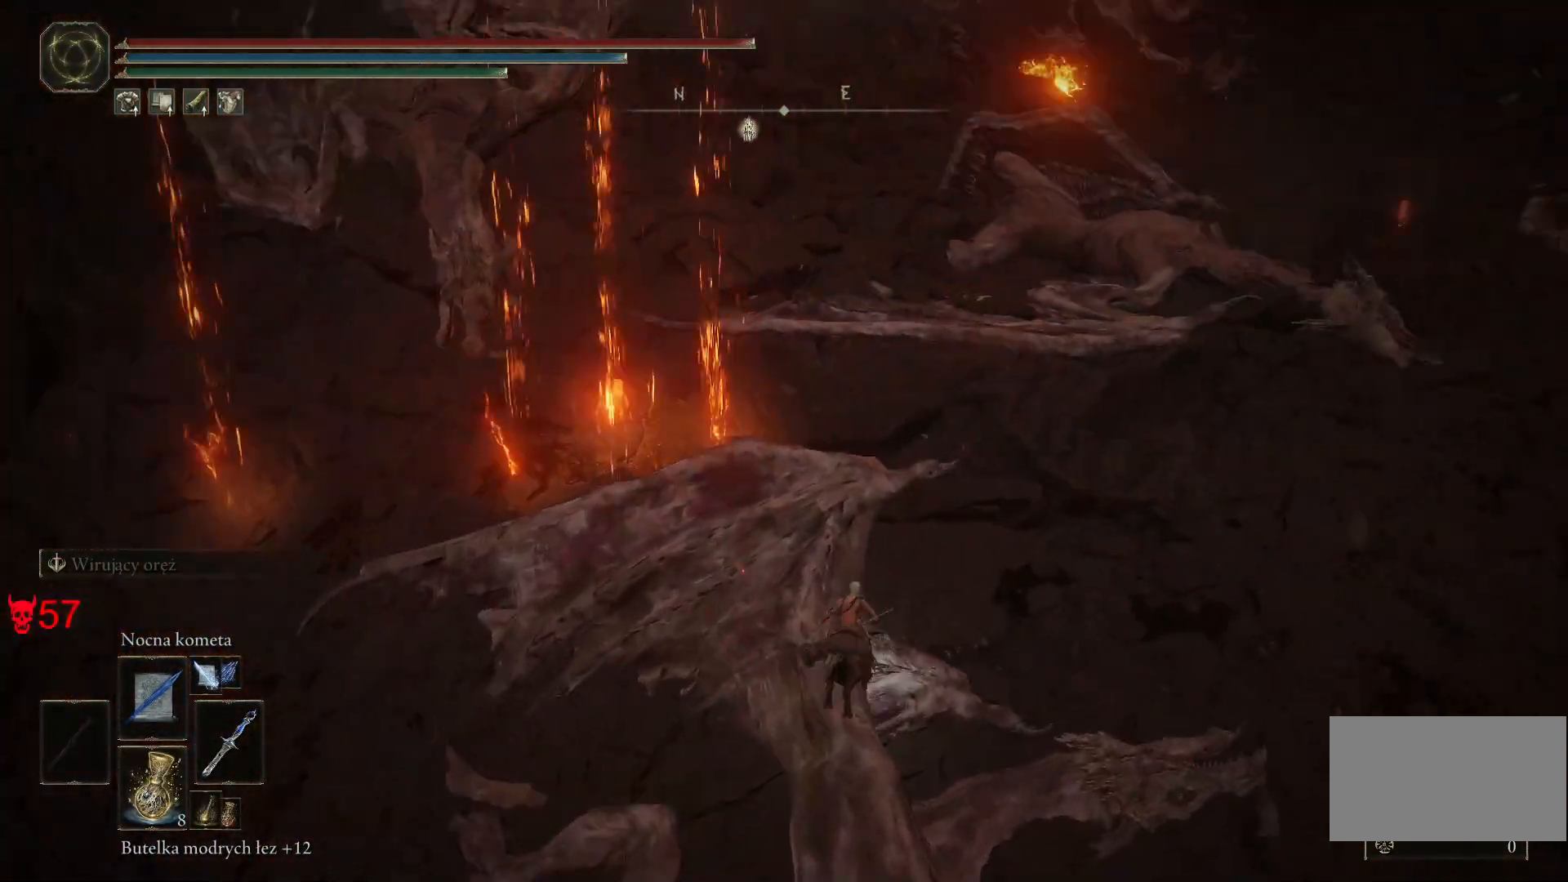
{"keys": [], "mouse": [], "events": [[167, "d", "down"], [350, "d", "up"]]}
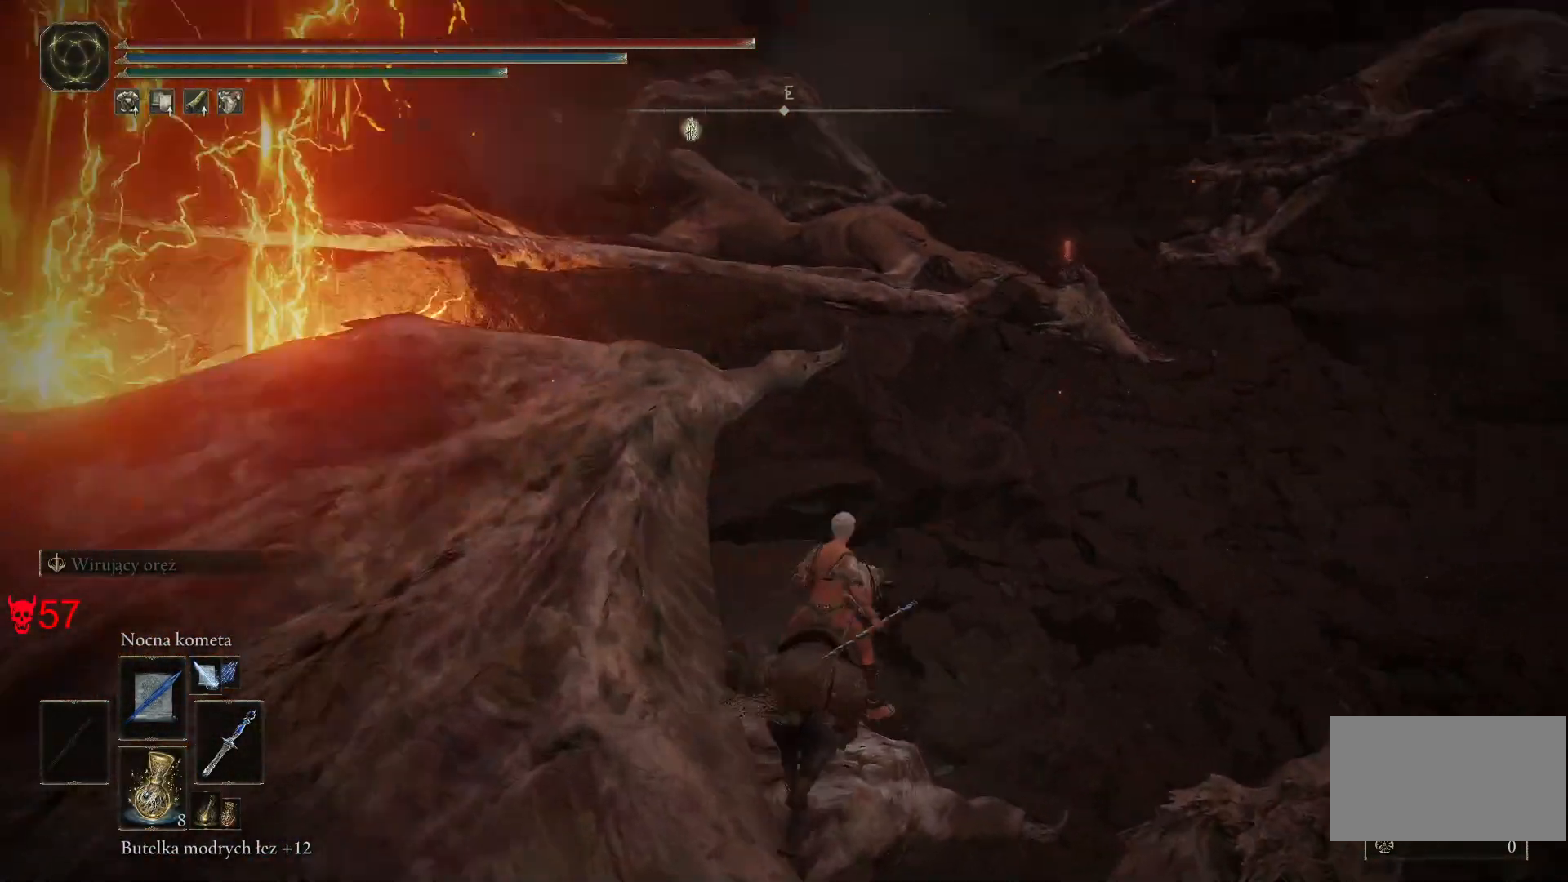
{"keys": [], "mouse": [], "events": []}
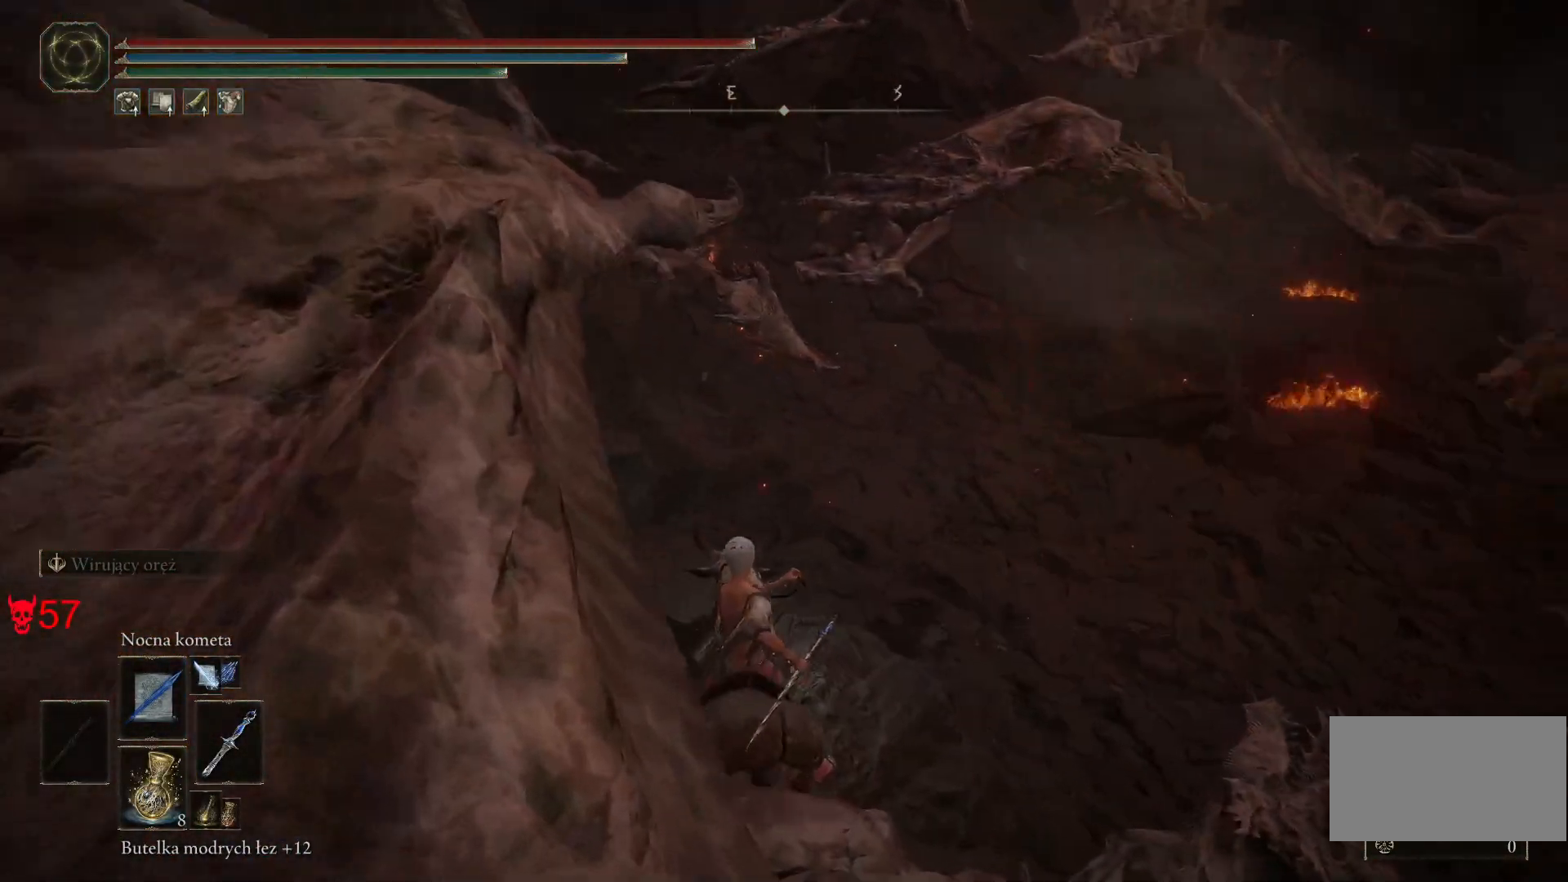
{"keys": ["d", "w"], "mouse": [], "events": [[50, "w", "down"], [217, "d", "down"]]}
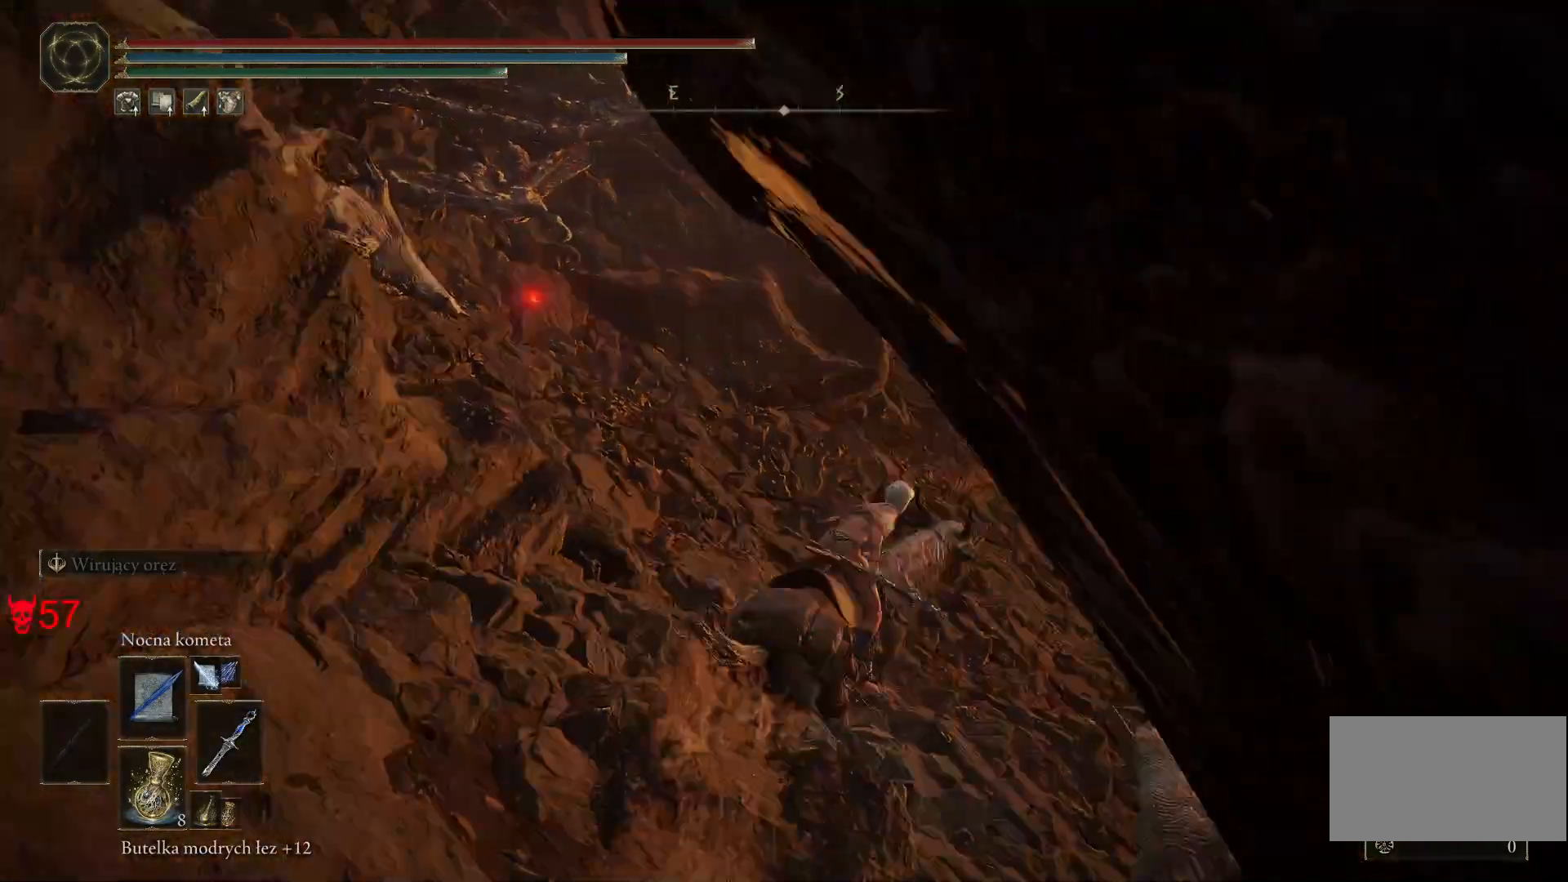
{"keys": ["w"], "mouse": [], "events": [[117, "d", "up"]]}
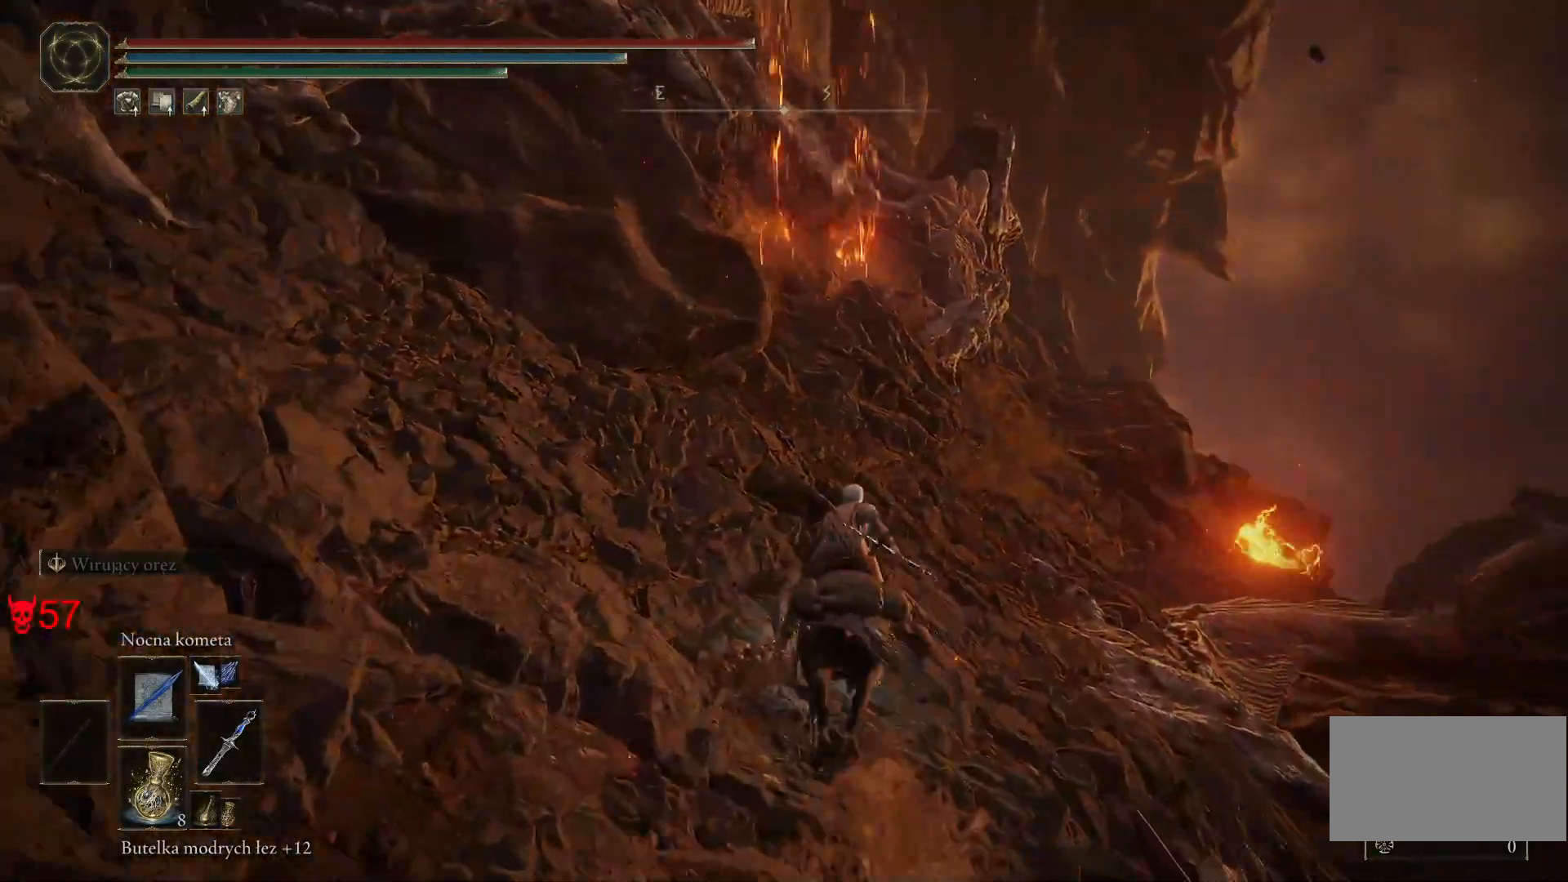
{"keys": [], "mouse": [], "events": [[17, "w", "up"]]}